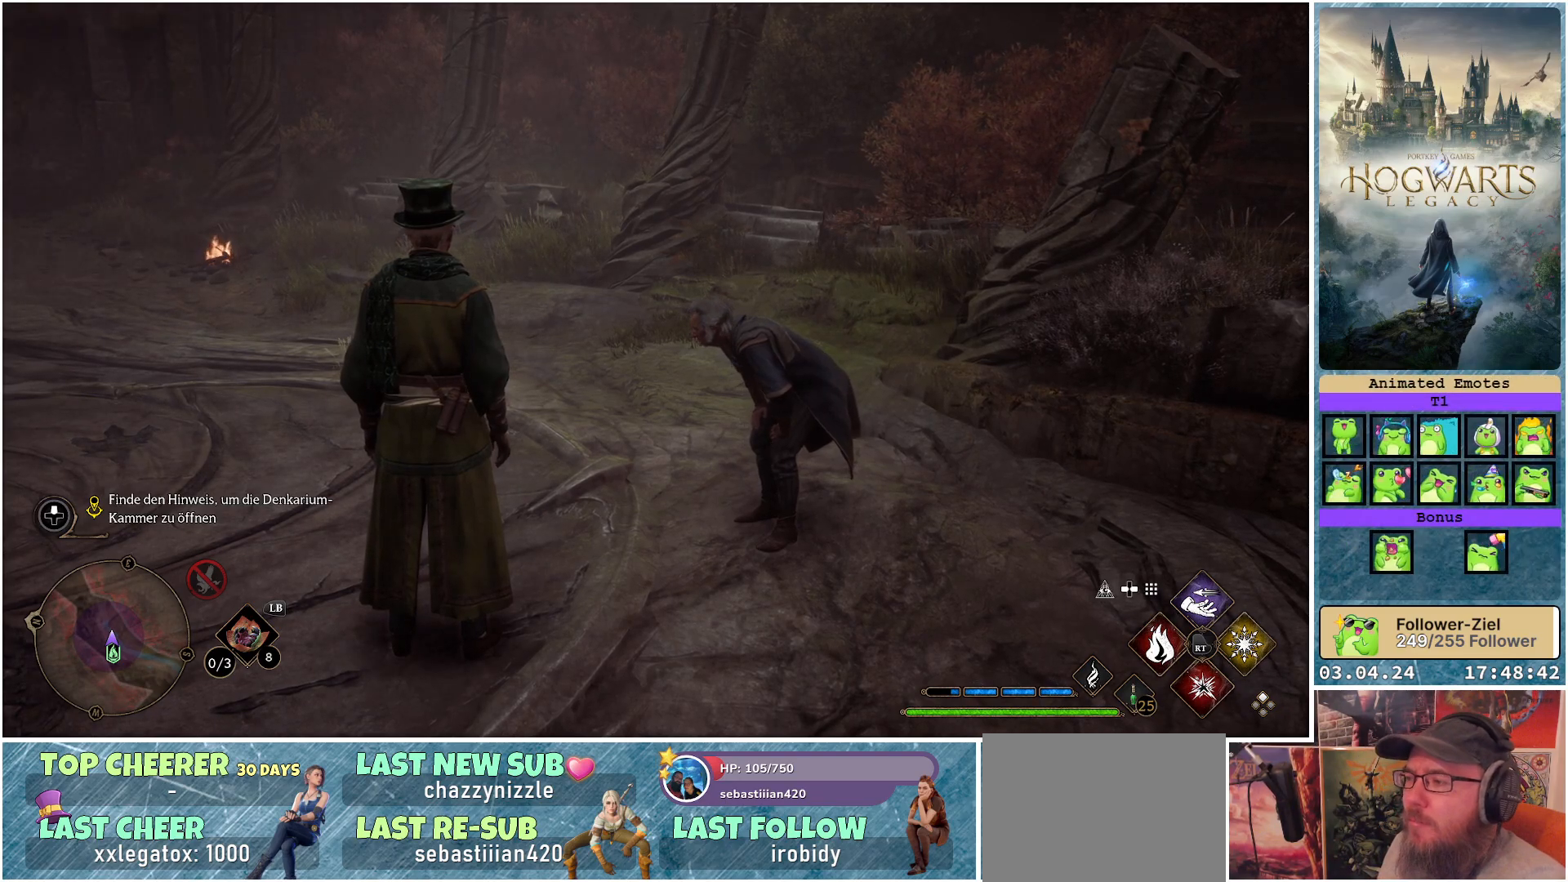
Gameplay with a controller (Xbox layout); each line is a JSON object with the inputs held at the frame after it. "events" lists button and stick changes between this image and that frame as [ms after this image, input, new state], when the widget could be followed in between.
{"buttons": [], "left_stick": "center", "right_stick": "right", "events": [[233, "right_stick", "right"]]}
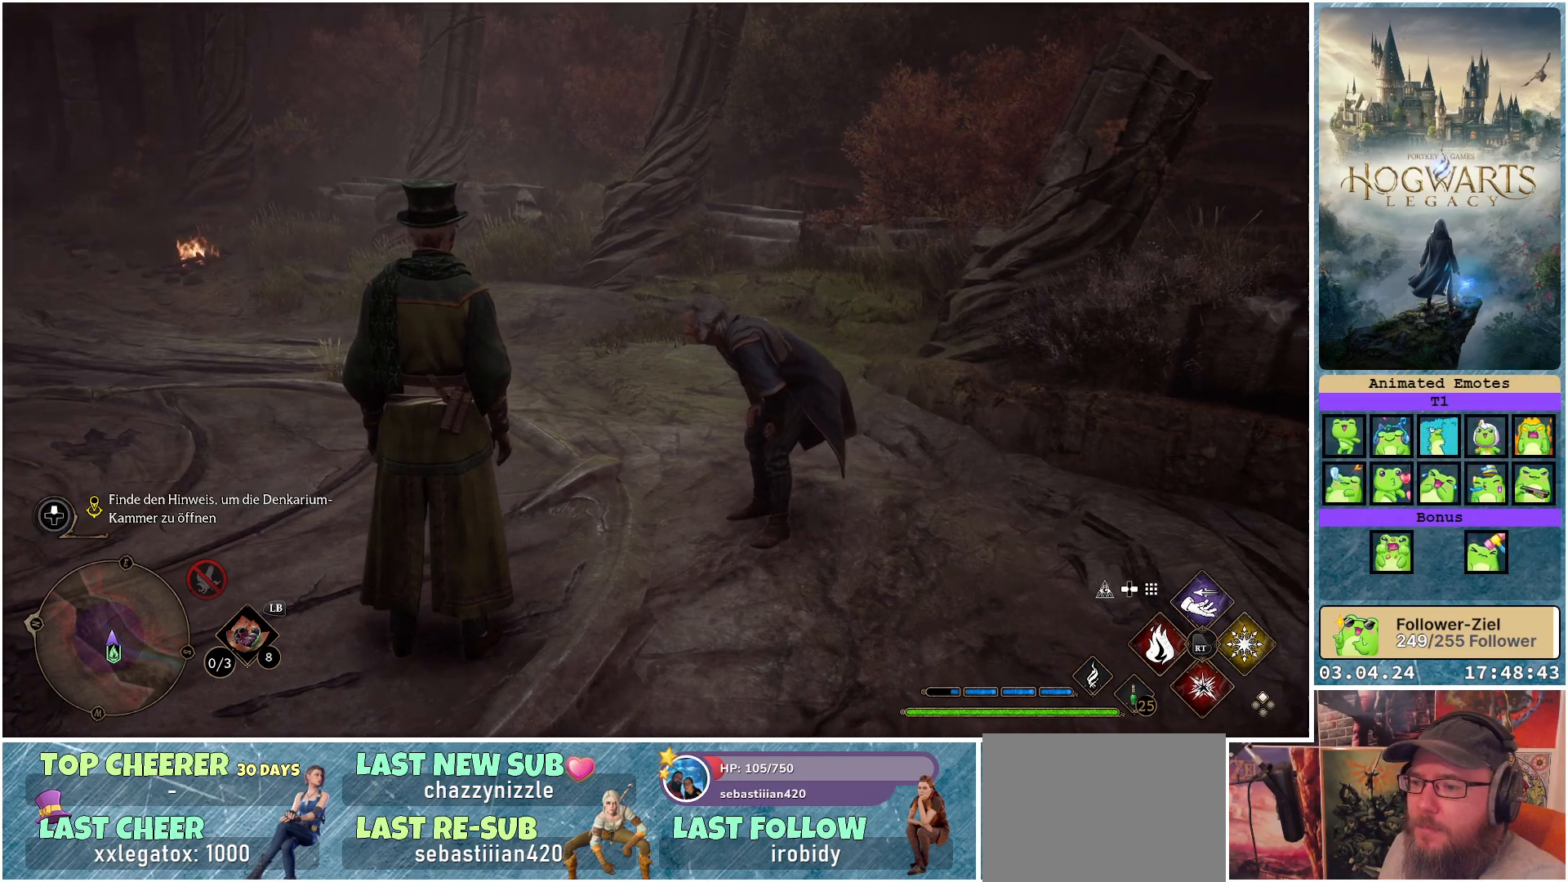
{"buttons": [], "left_stick": "center", "right_stick": "center", "events": [[317, "right_stick", "center"]]}
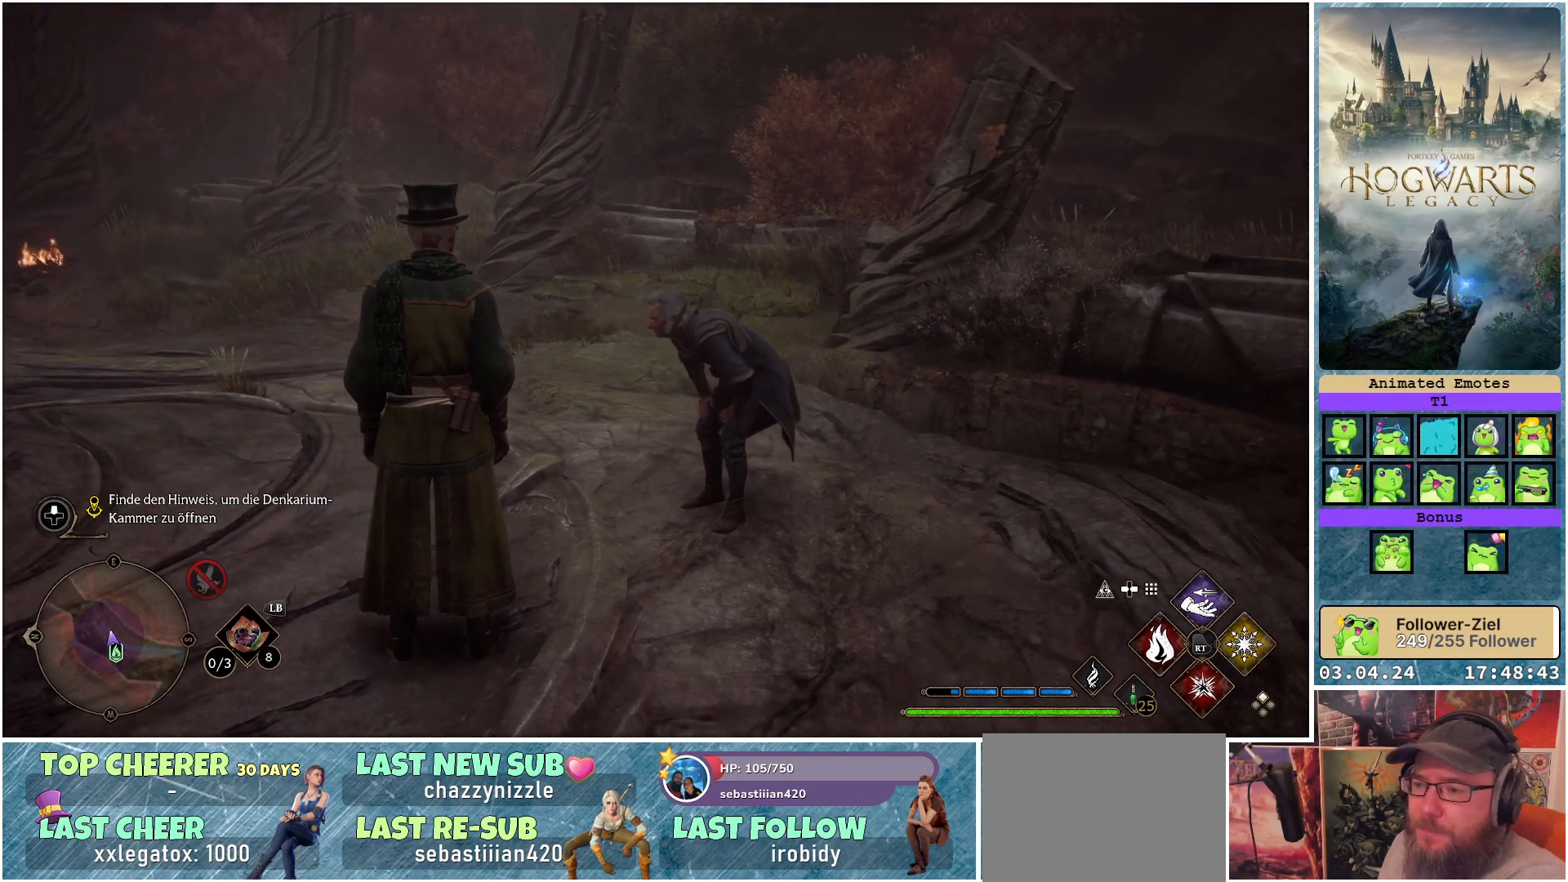
{"buttons": [], "left_stick": "center", "right_stick": "left", "events": [[283, "right_stick", "left"]]}
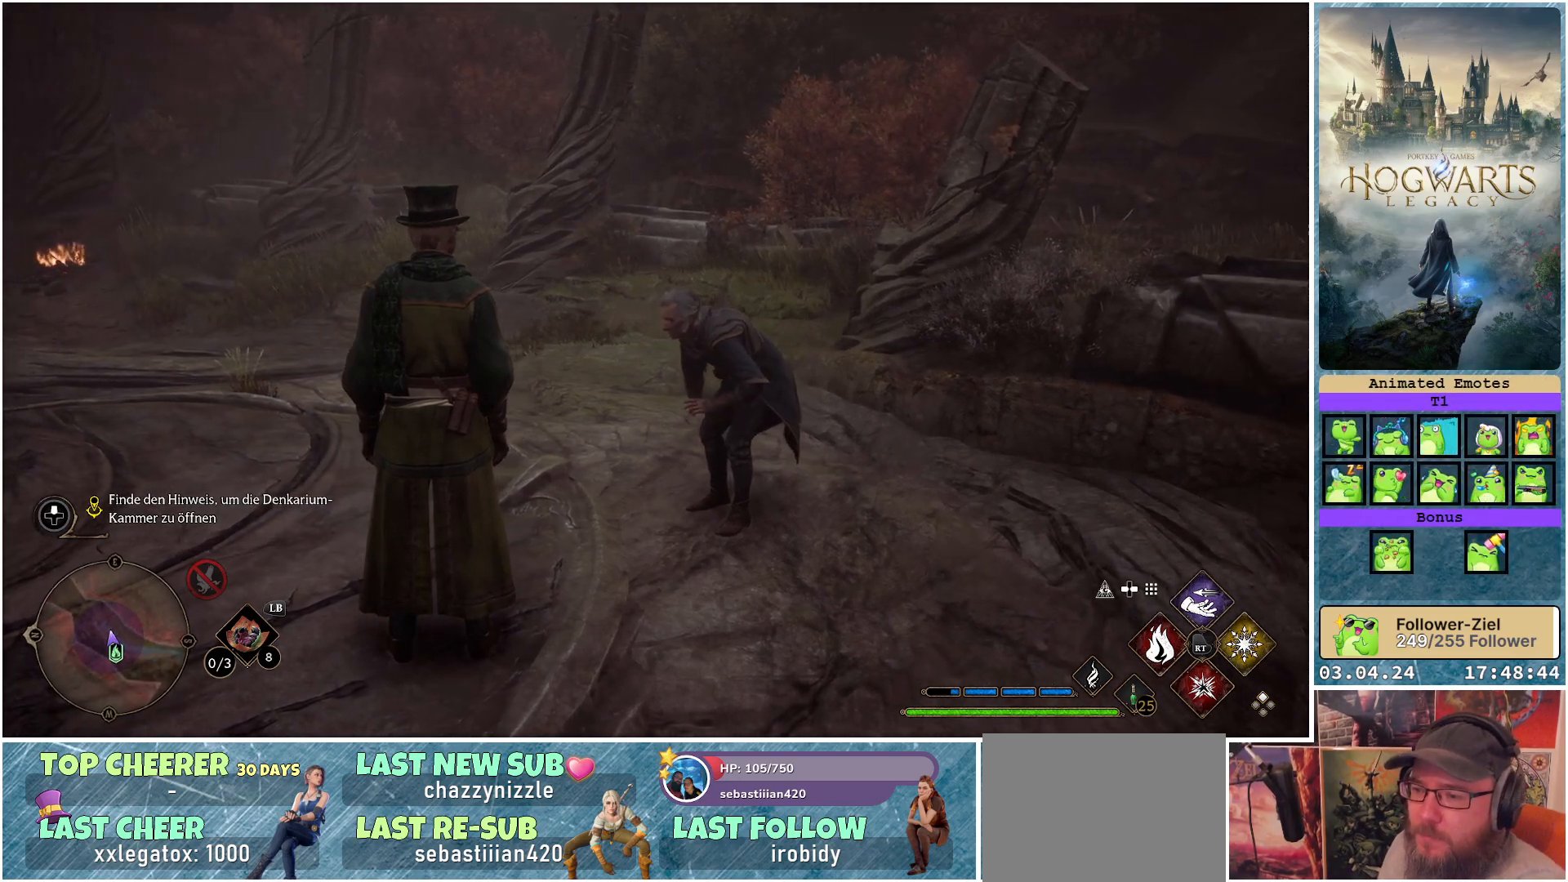
{"buttons": [], "left_stick": "center", "right_stick": "left", "events": []}
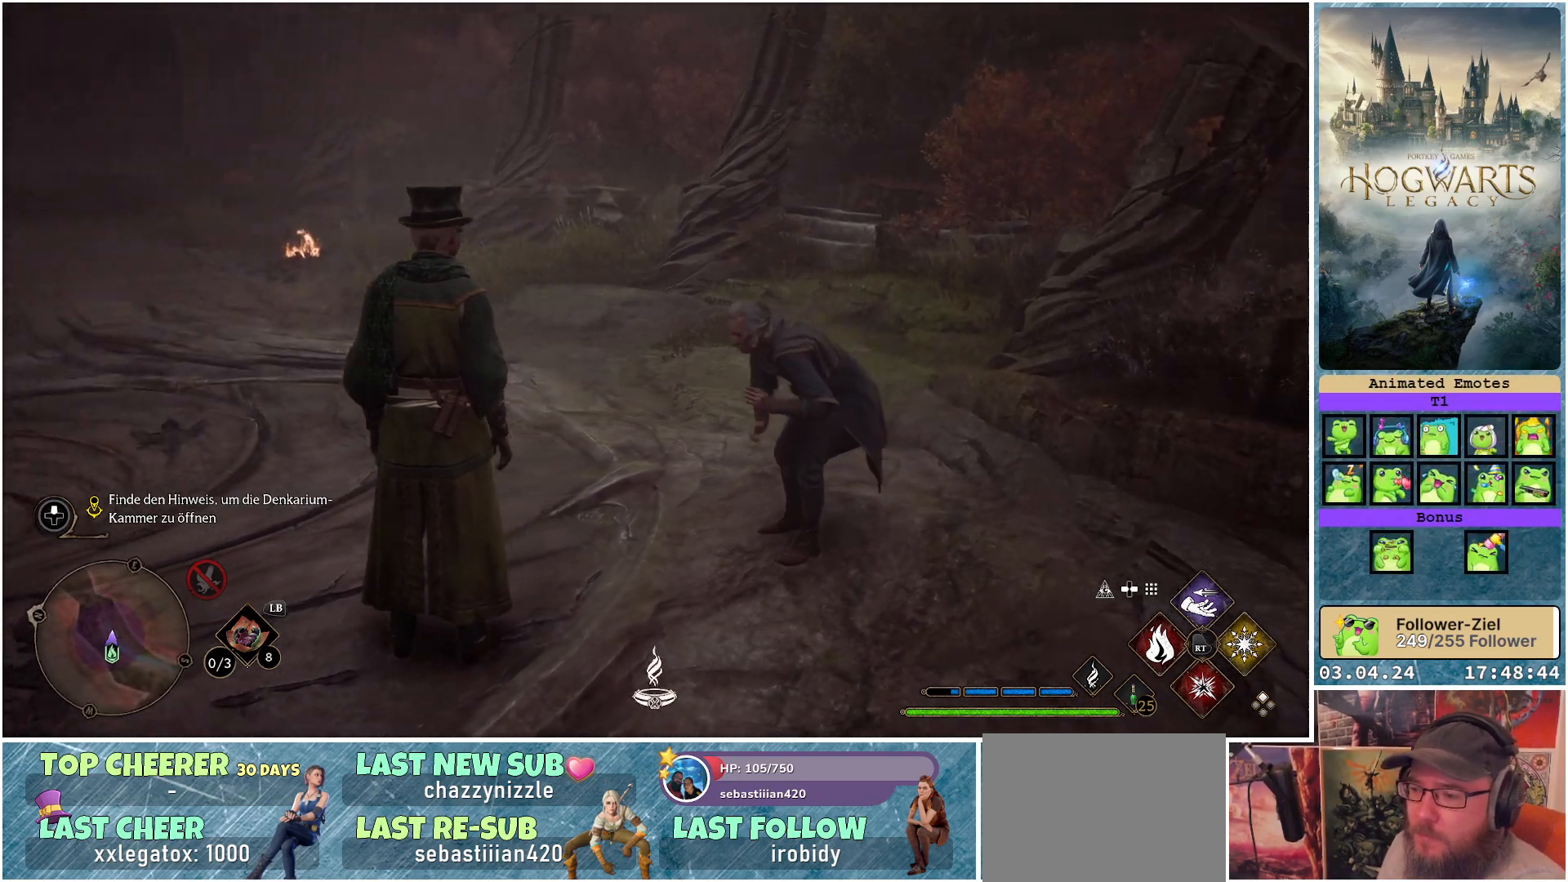
{"buttons": [], "left_stick": "center", "right_stick": "center", "events": [[133, "DPAD_LEFT", "down"], [183, "right_stick", "center"], [250, "DPAD_LEFT", "up"]]}
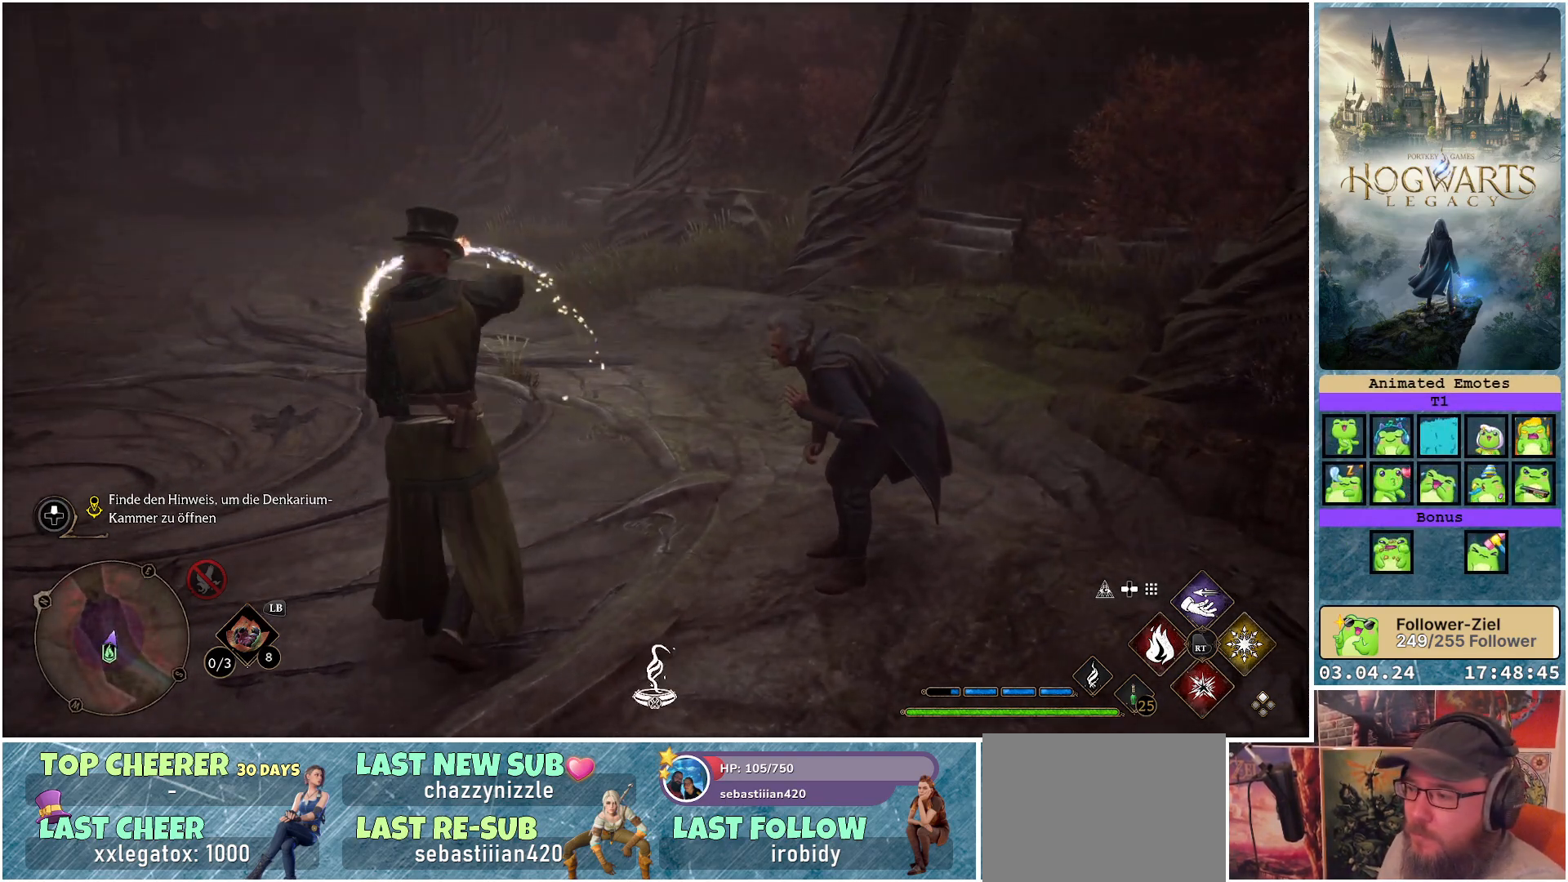
{"buttons": [], "left_stick": "center", "right_stick": "down-left", "events": [[33, "right_stick", "down-left"]]}
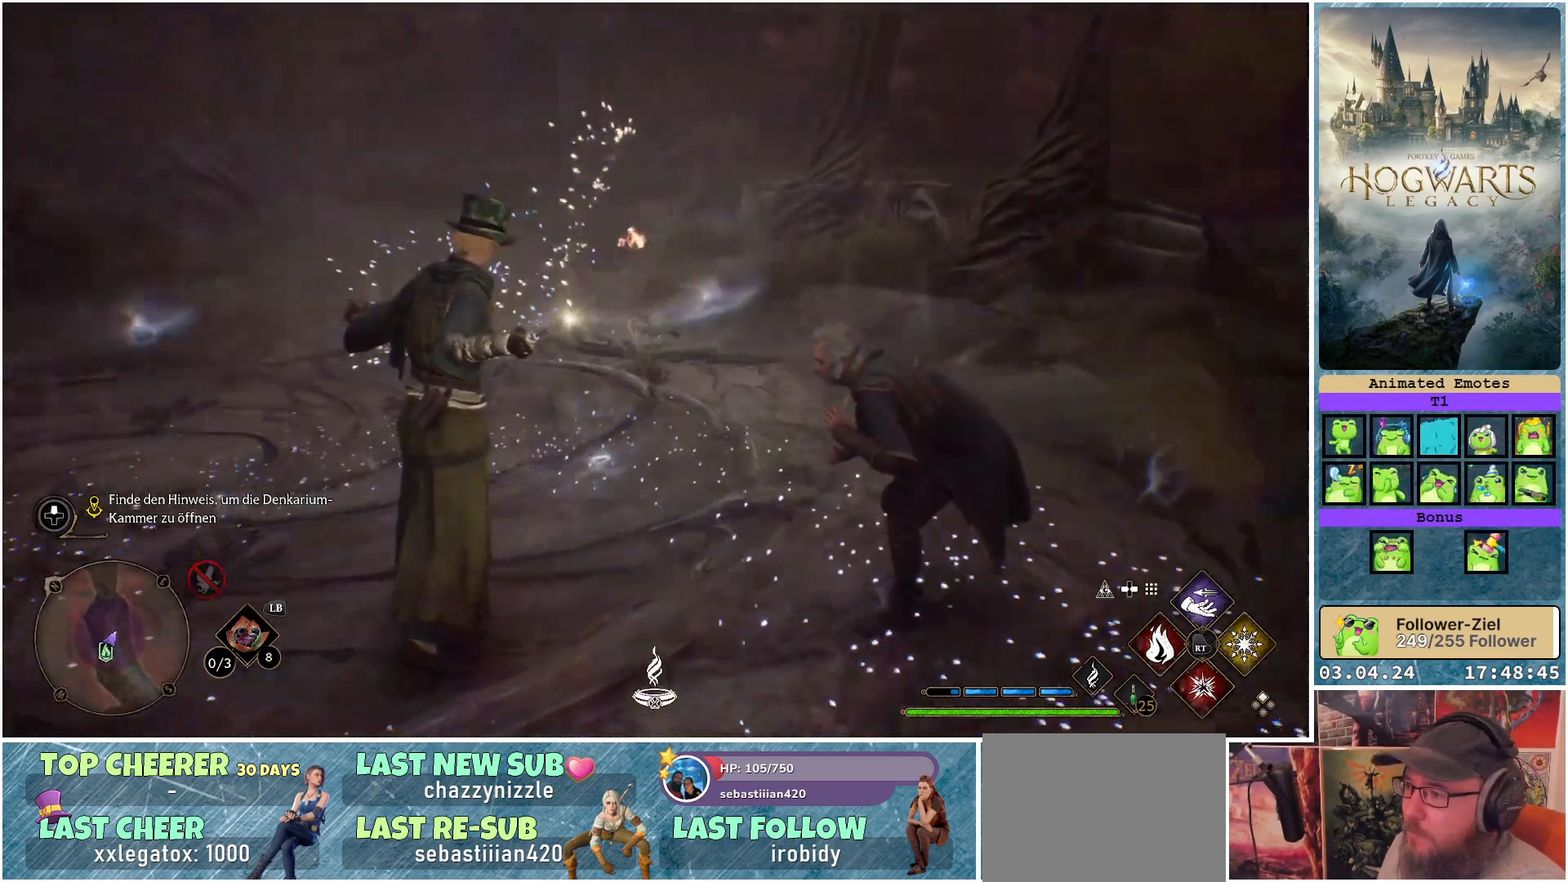
{"buttons": [], "left_stick": "center", "right_stick": "center", "events": [[283, "right_stick", "center"]]}
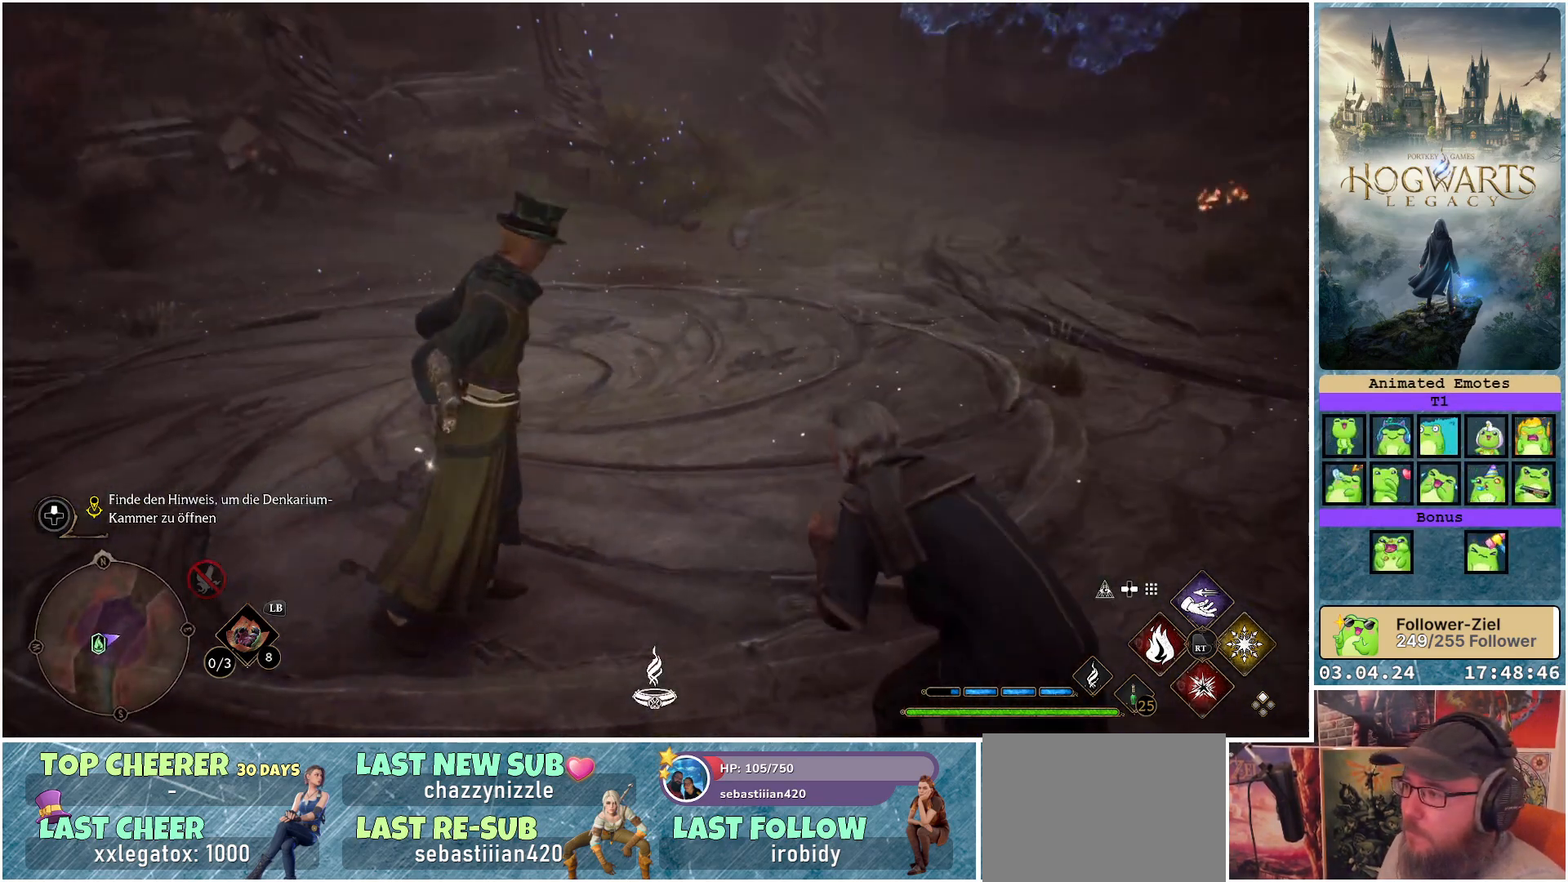
{"buttons": [], "left_stick": "center", "right_stick": "up", "events": [[217, "right_stick", "up"]]}
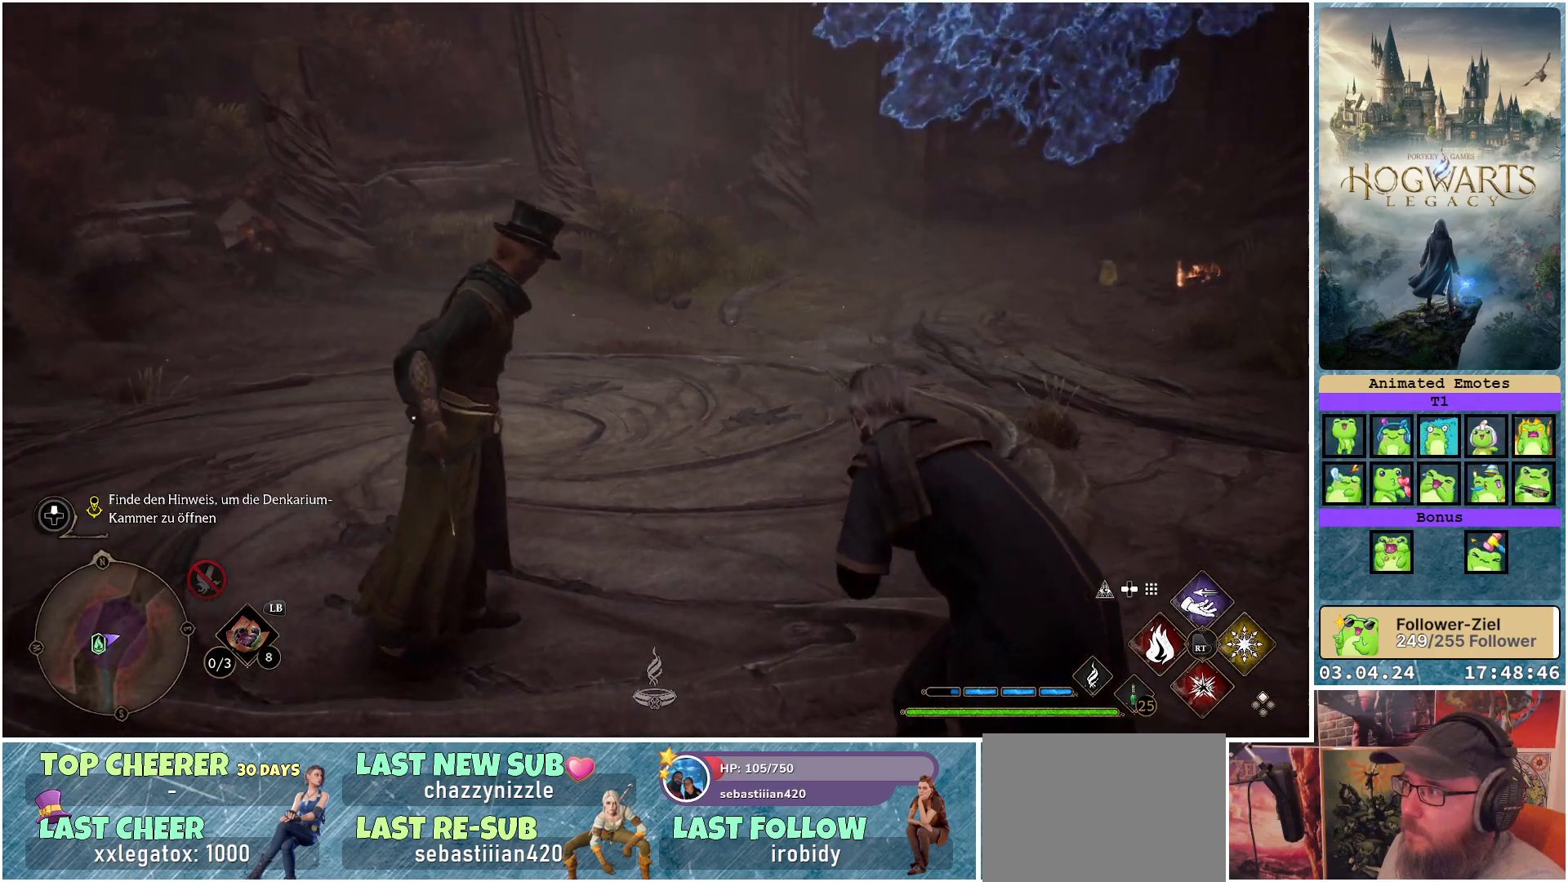
{"buttons": [], "left_stick": "center", "right_stick": "up", "events": [[100, "right_stick", "center"], [467, "right_stick", "up"]]}
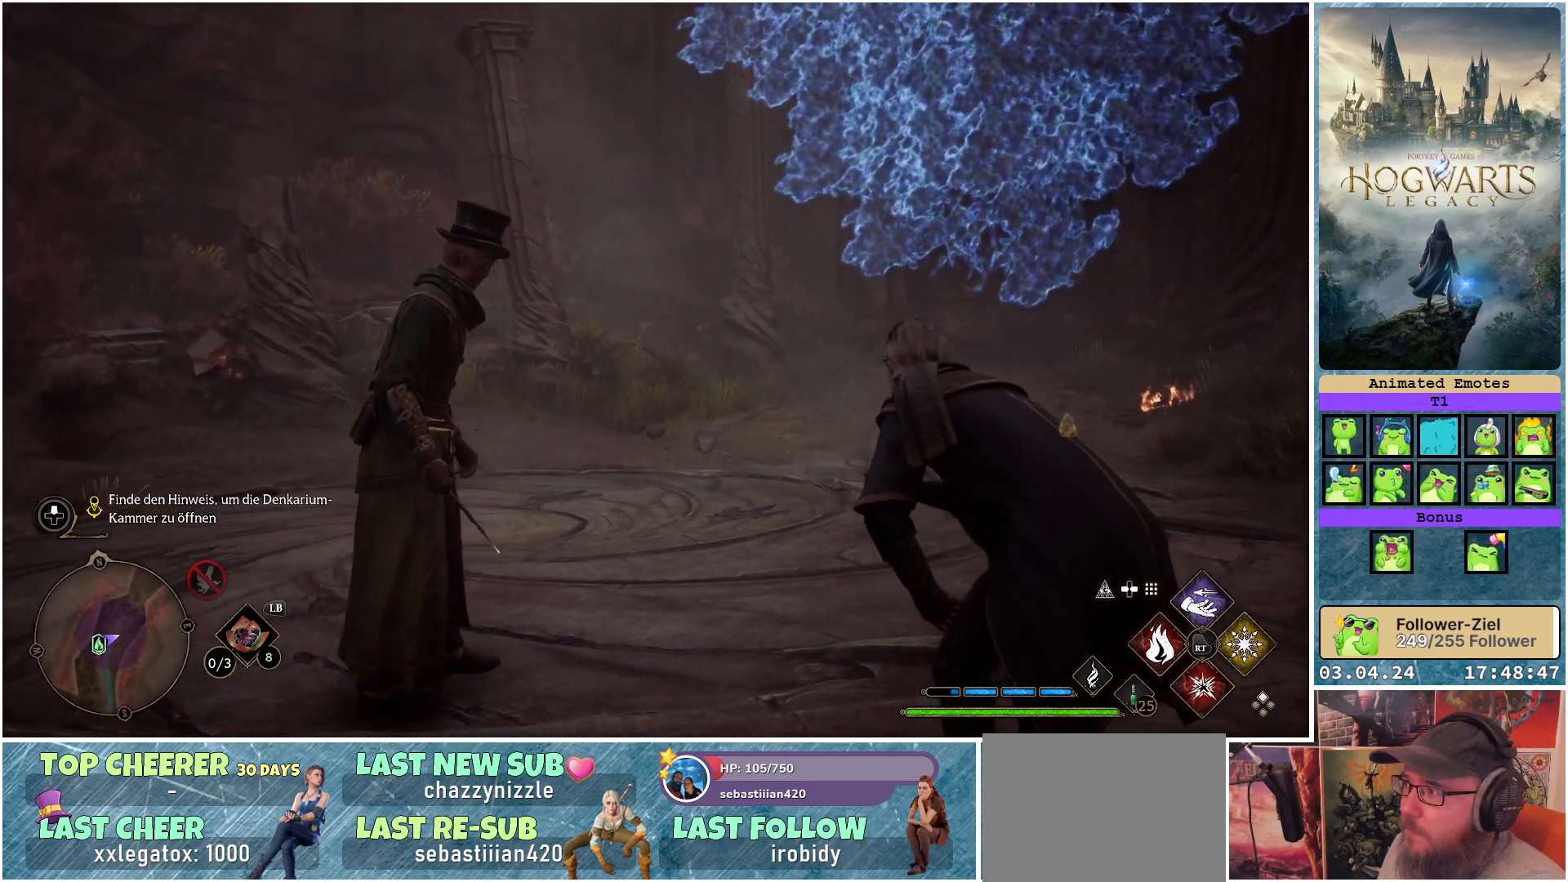
{"buttons": [], "left_stick": "center", "right_stick": "up-right", "events": [[83, "right_stick", "up-right"]]}
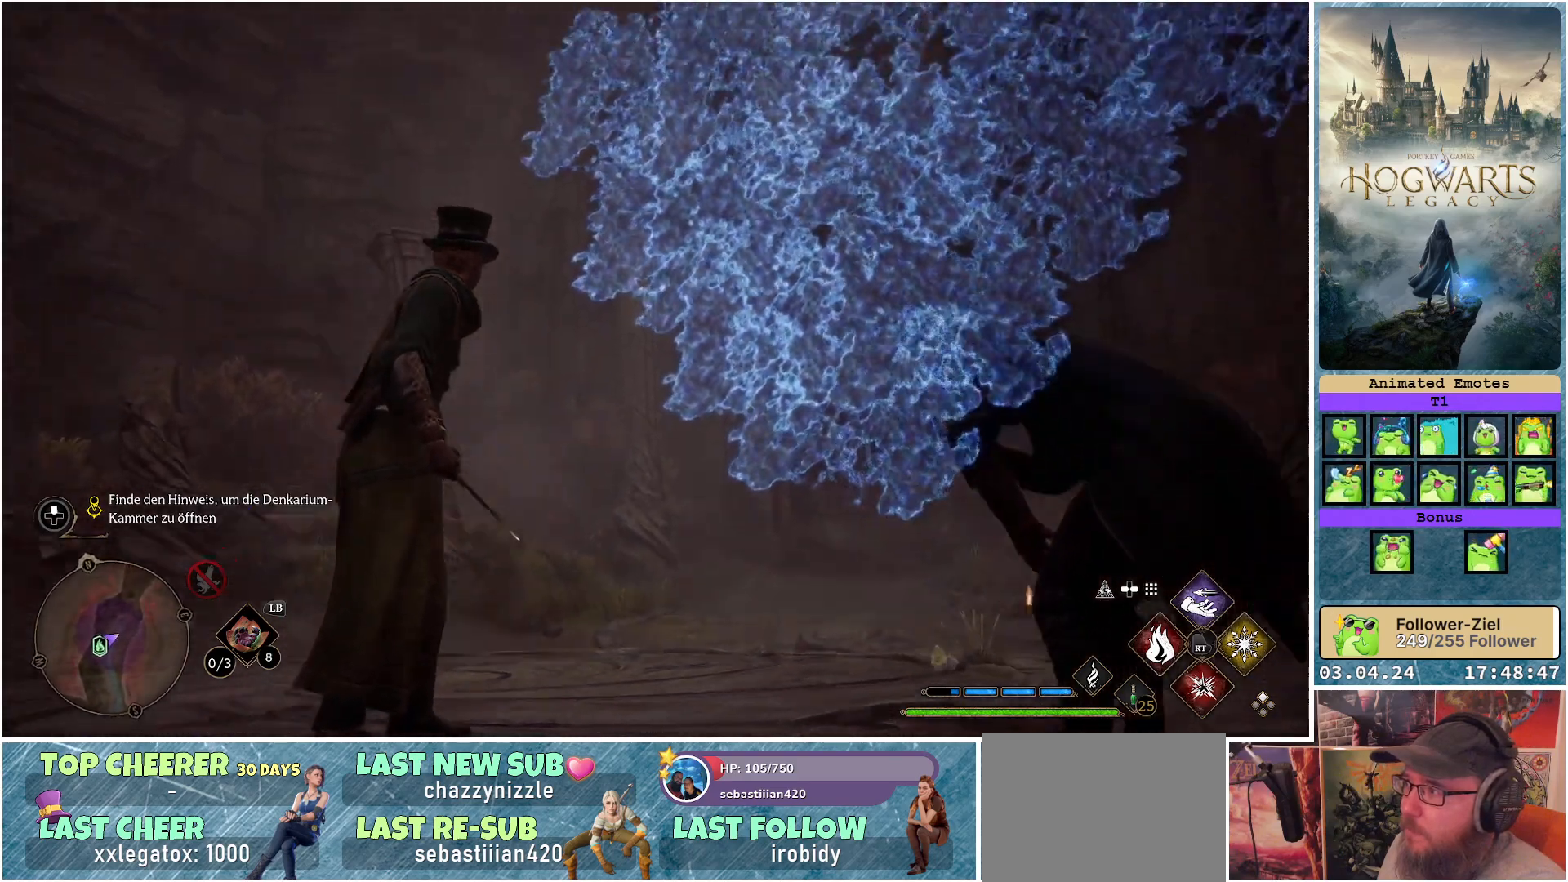
{"buttons": [], "left_stick": "center", "right_stick": "up-right", "events": [[83, "right_stick", "center"], [250, "right_stick", "up"], [300, "right_stick", "up-right"]]}
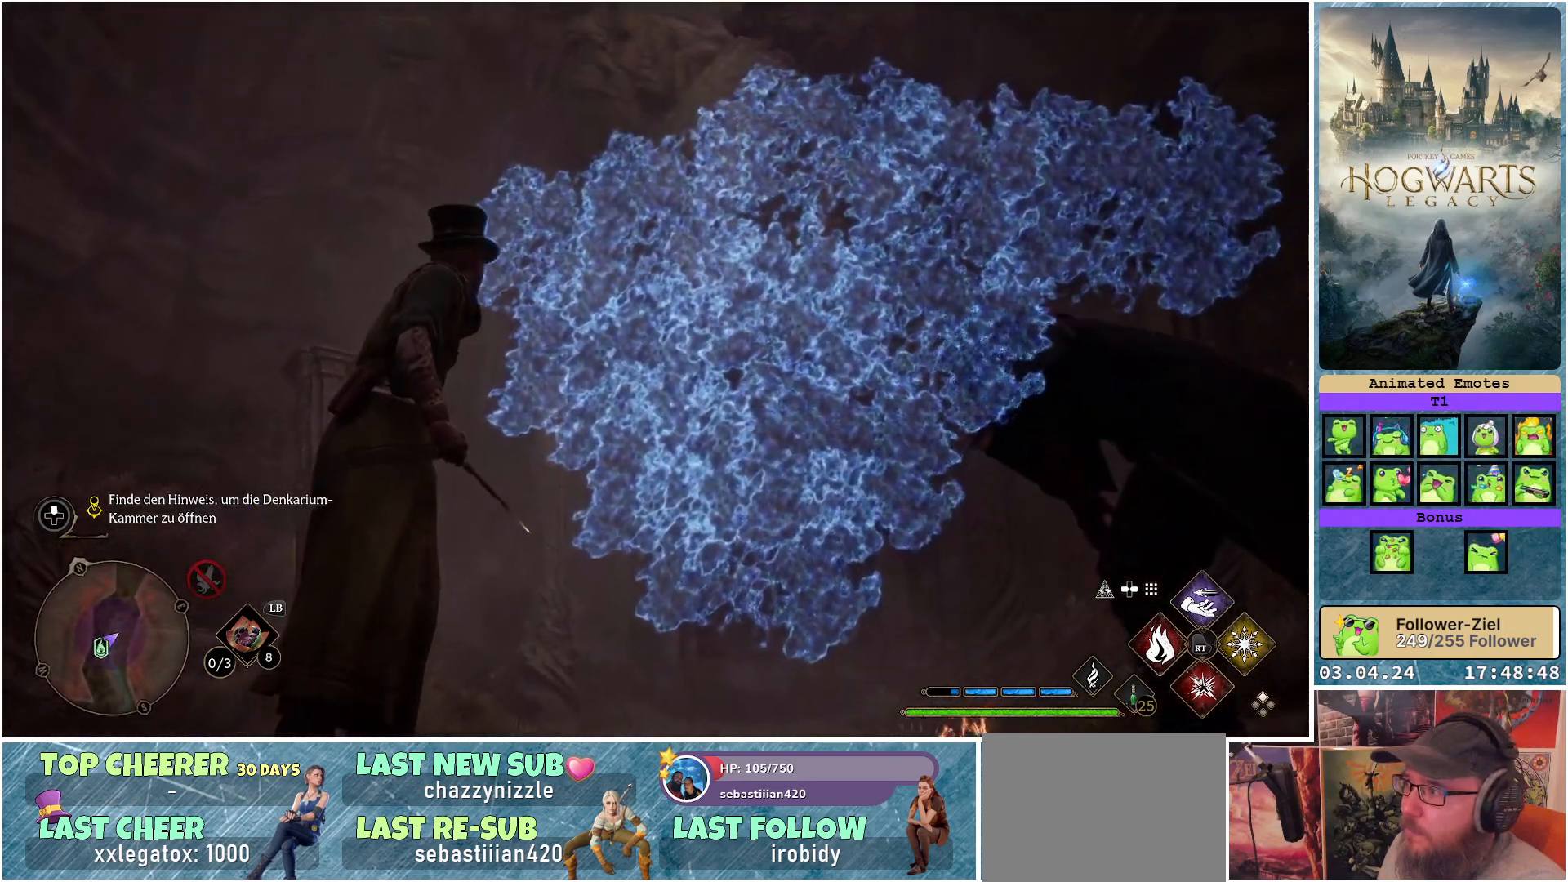
{"buttons": [], "left_stick": "center", "right_stick": "center", "events": [[200, "right_stick", "center"]]}
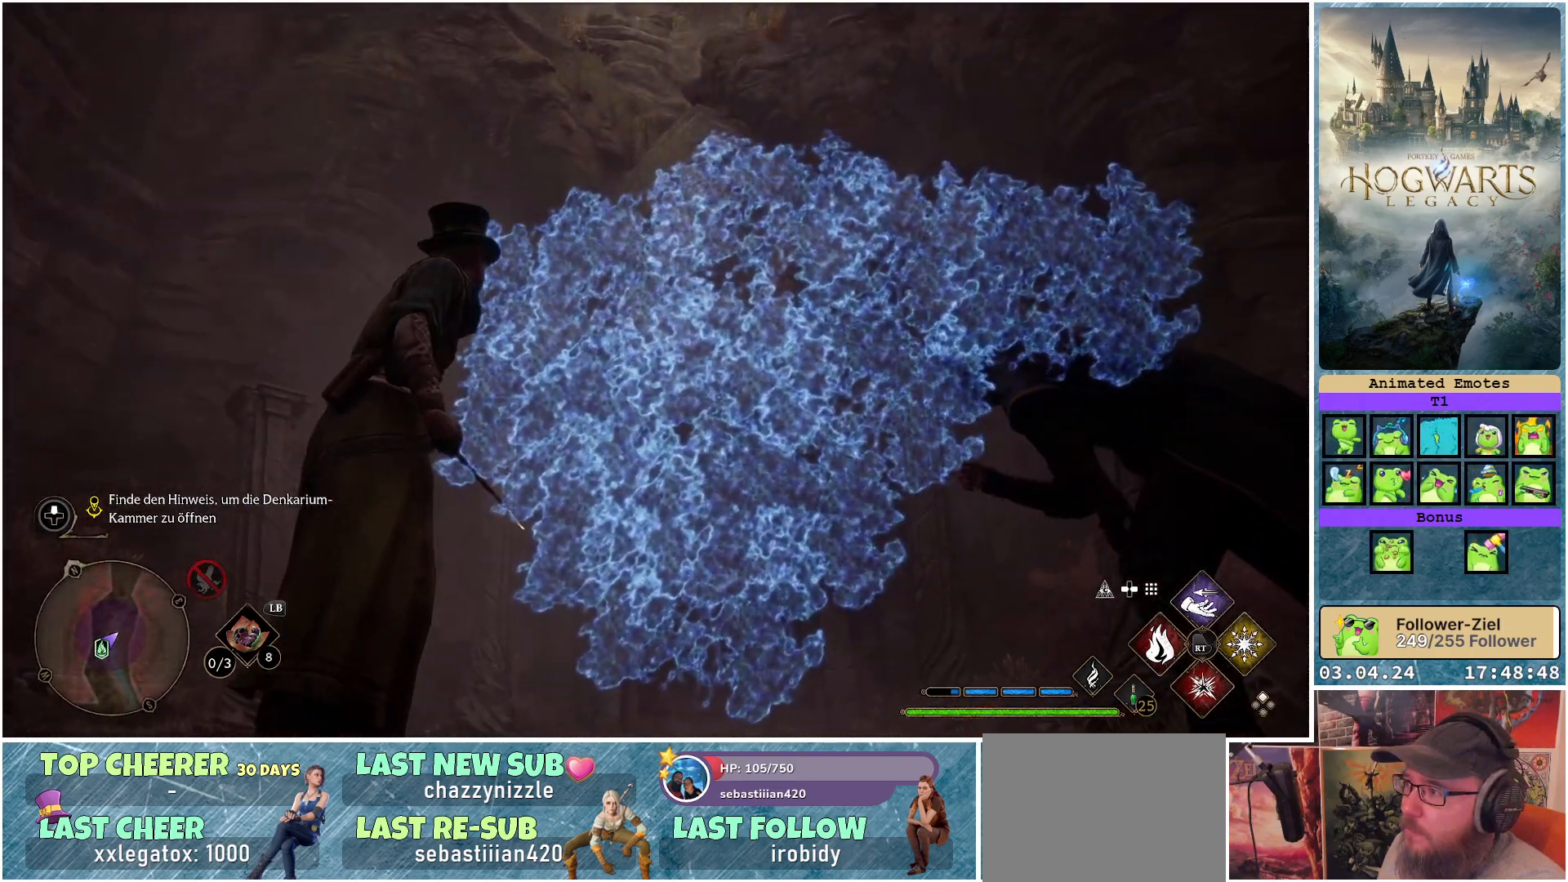
{"buttons": [], "left_stick": "center", "right_stick": "down-left", "events": [[467, "right_stick", "down-left"]]}
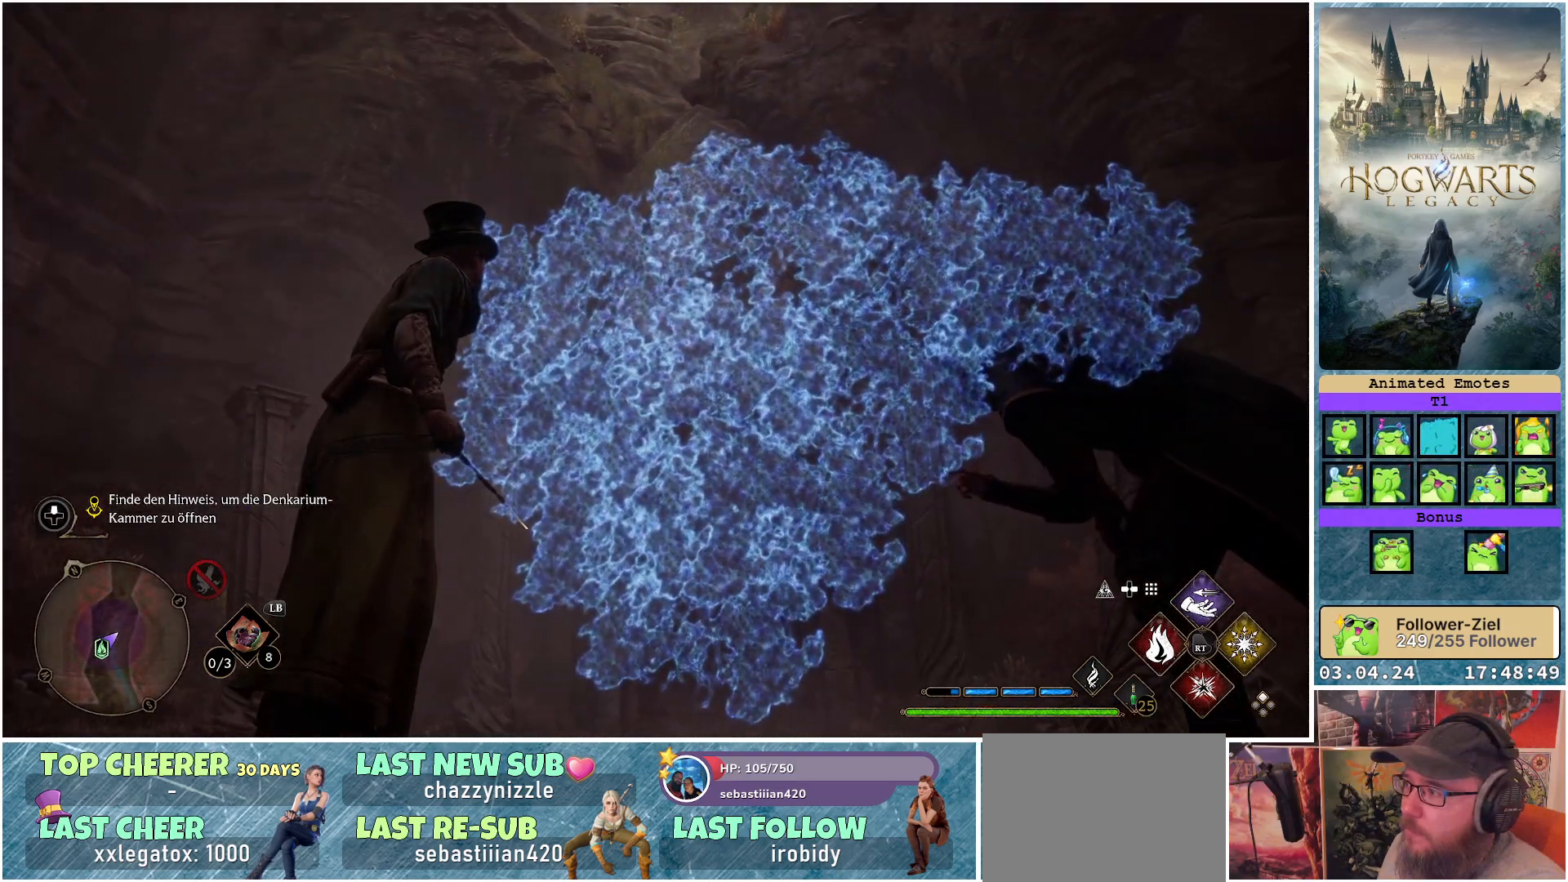
{"buttons": [], "left_stick": "center", "right_stick": "down-left", "events": []}
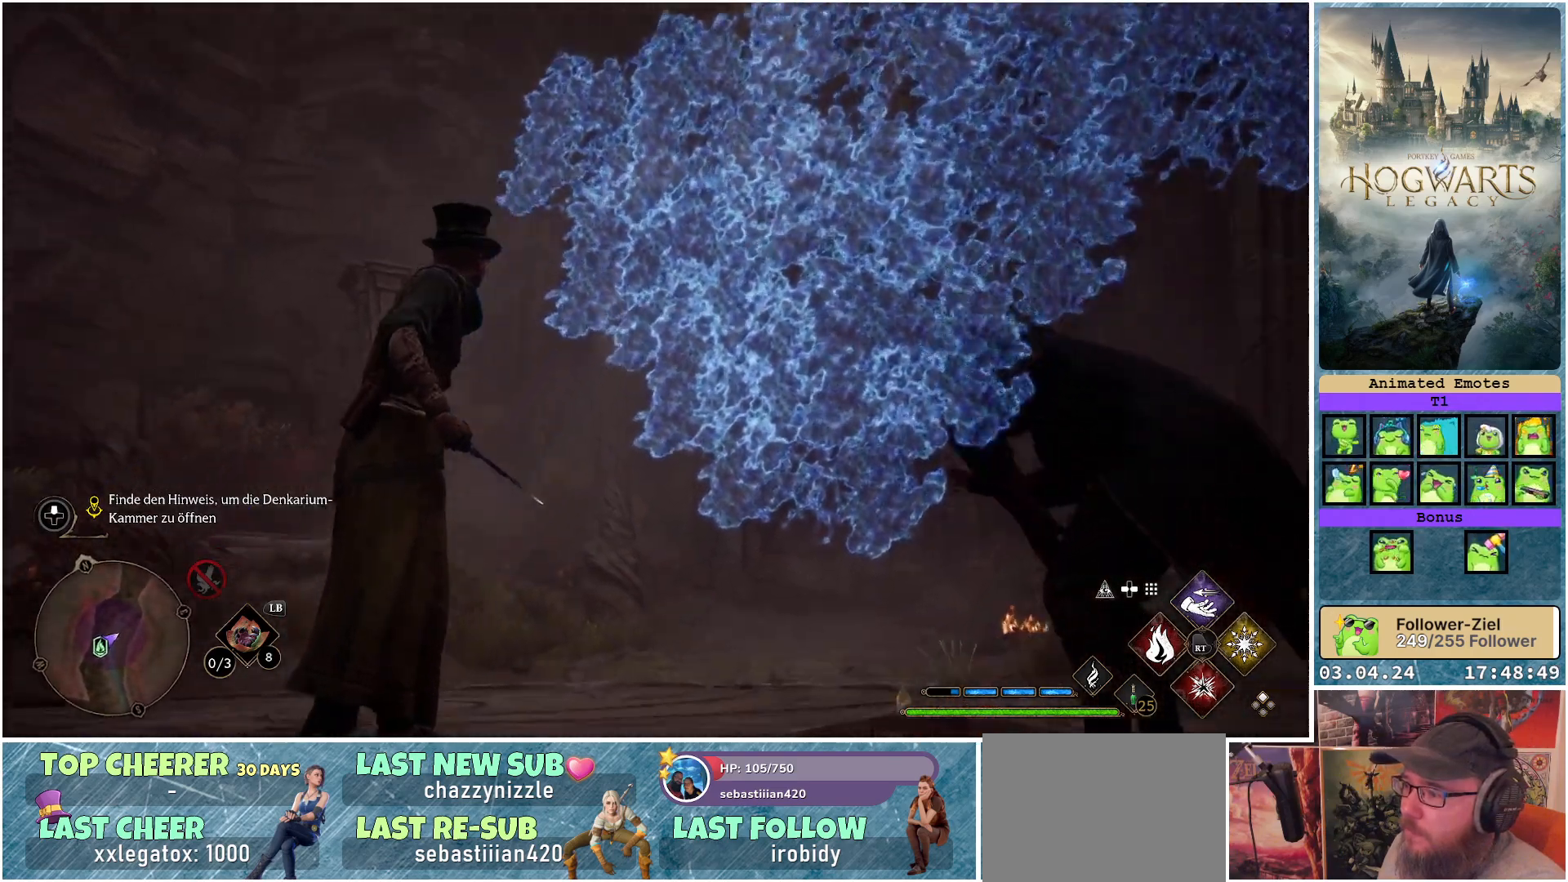
{"buttons": [], "left_stick": "up-right", "right_stick": "center", "events": [[367, "right_stick", "center"], [400, "left_stick", "up-right"]]}
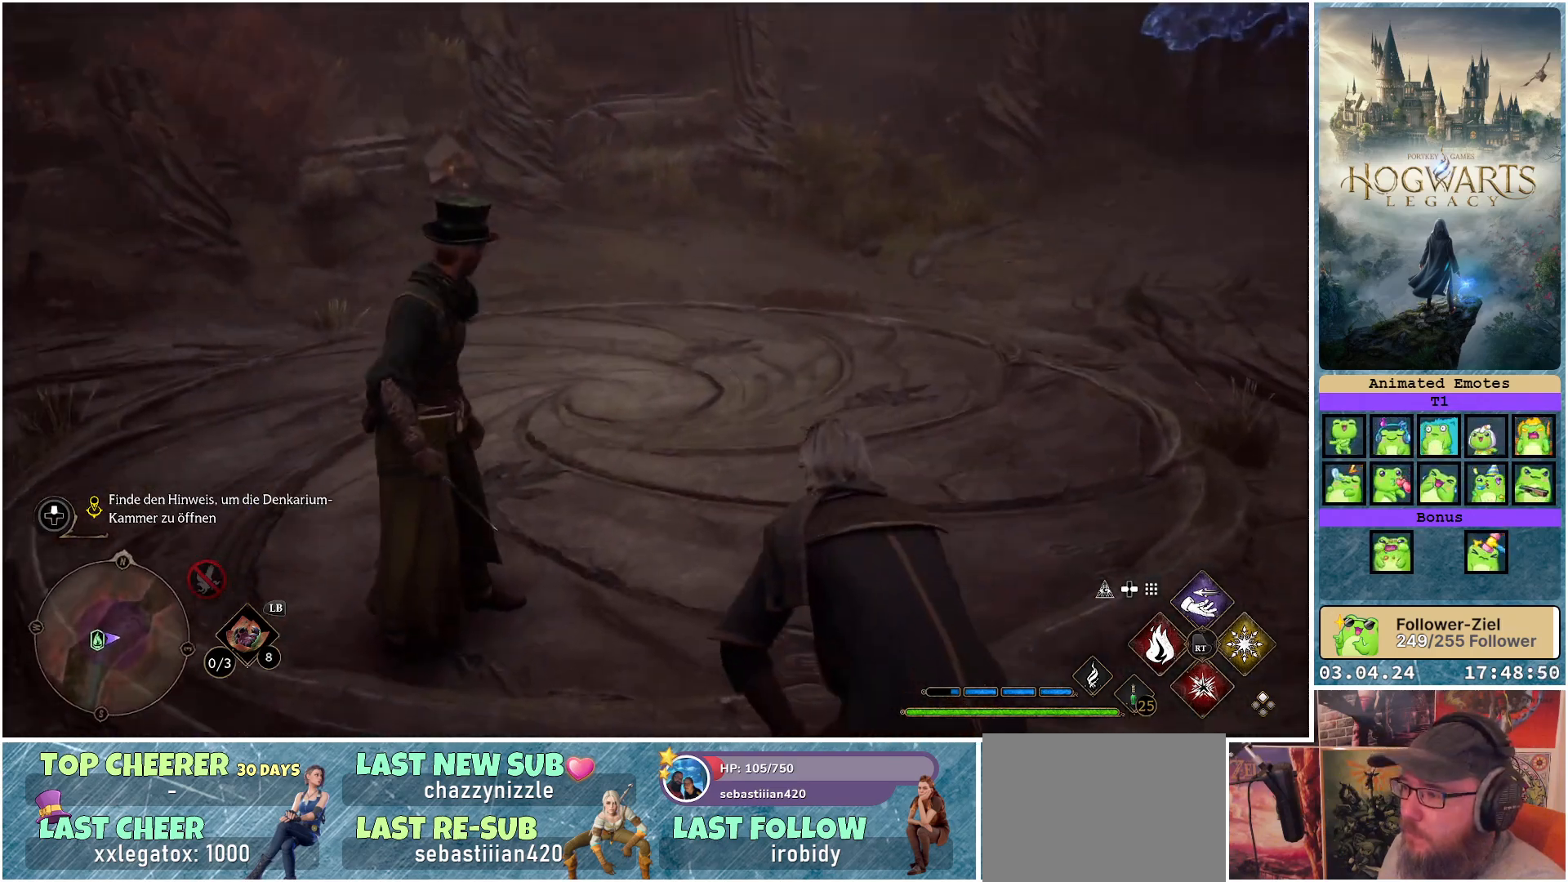
{"buttons": [], "left_stick": "up-right", "right_stick": "left", "events": [[150, "right_stick", "left"]]}
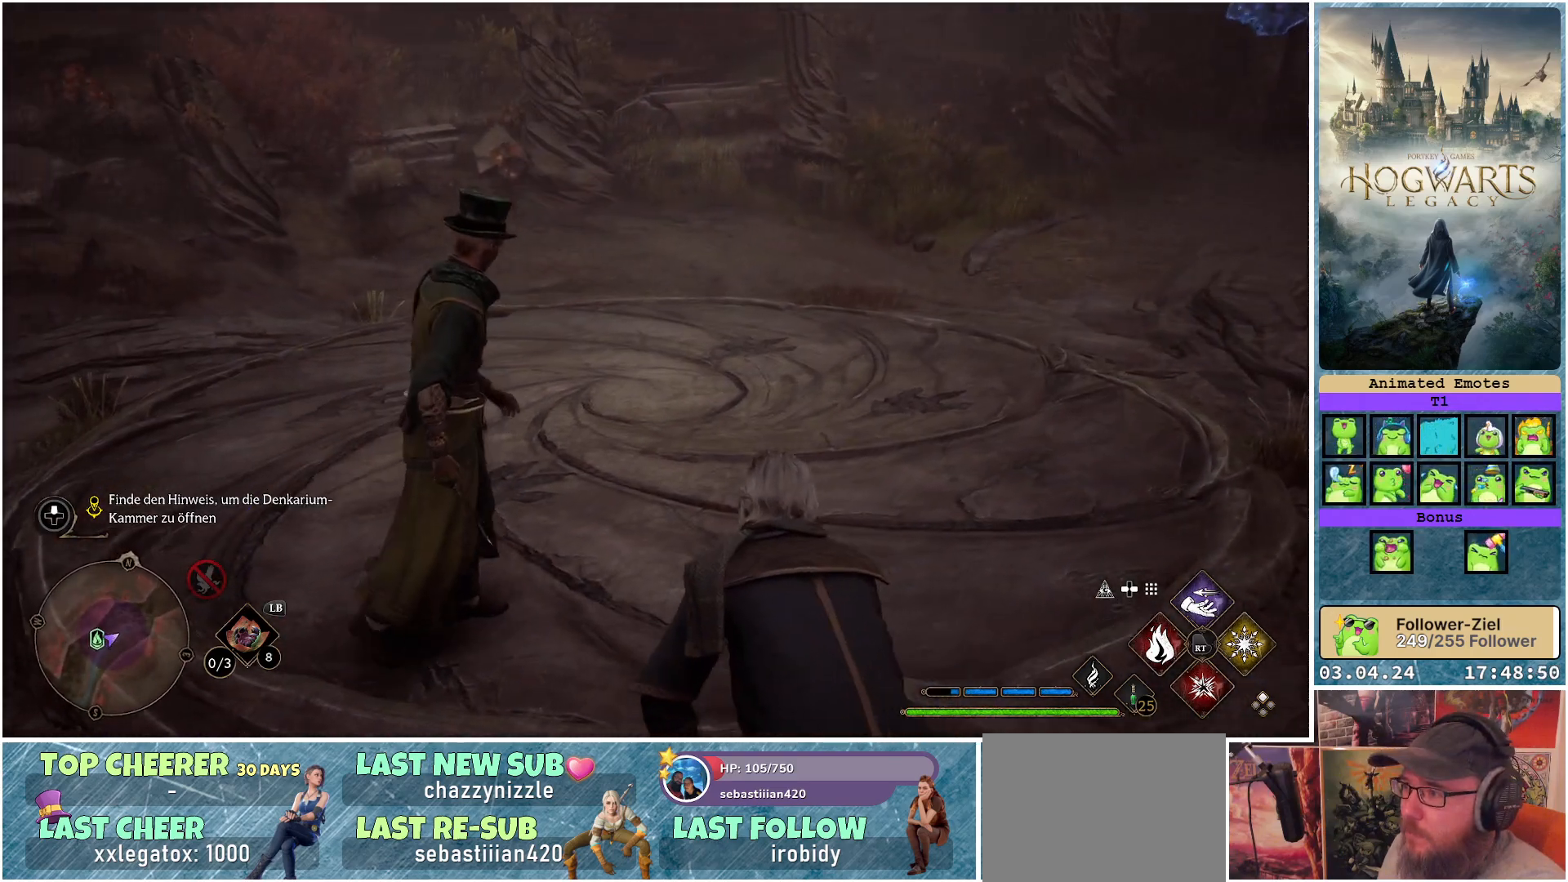
{"buttons": [], "left_stick": "up-right", "right_stick": "center", "events": [[350, "right_stick", "center"]]}
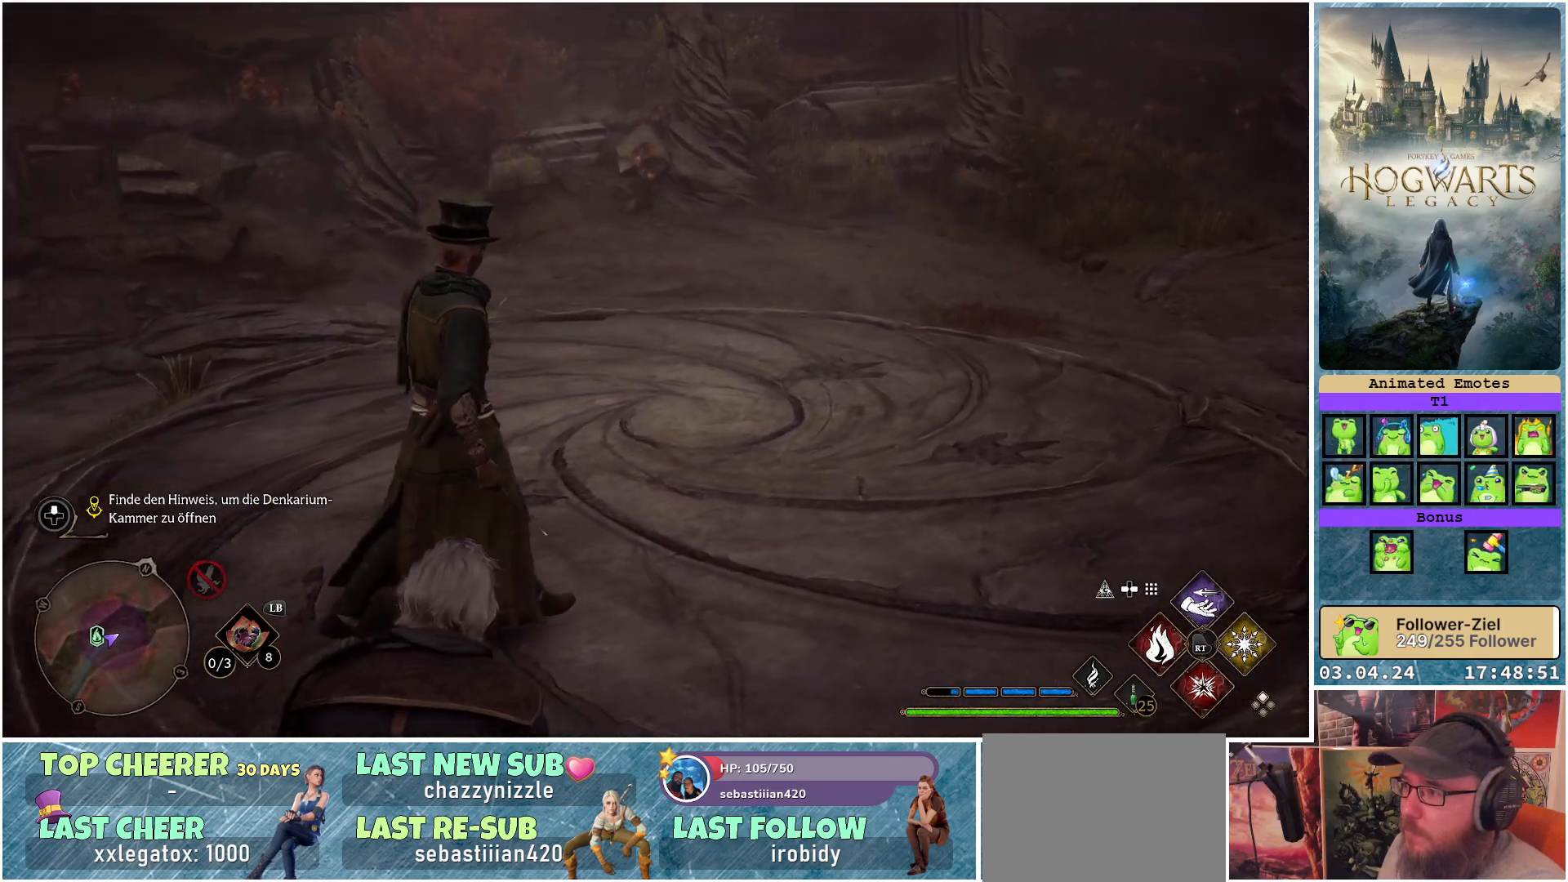
{"buttons": [], "left_stick": "up-right", "right_stick": "down-left", "events": [[217, "right_stick", "left"], [367, "right_stick", "down-left"]]}
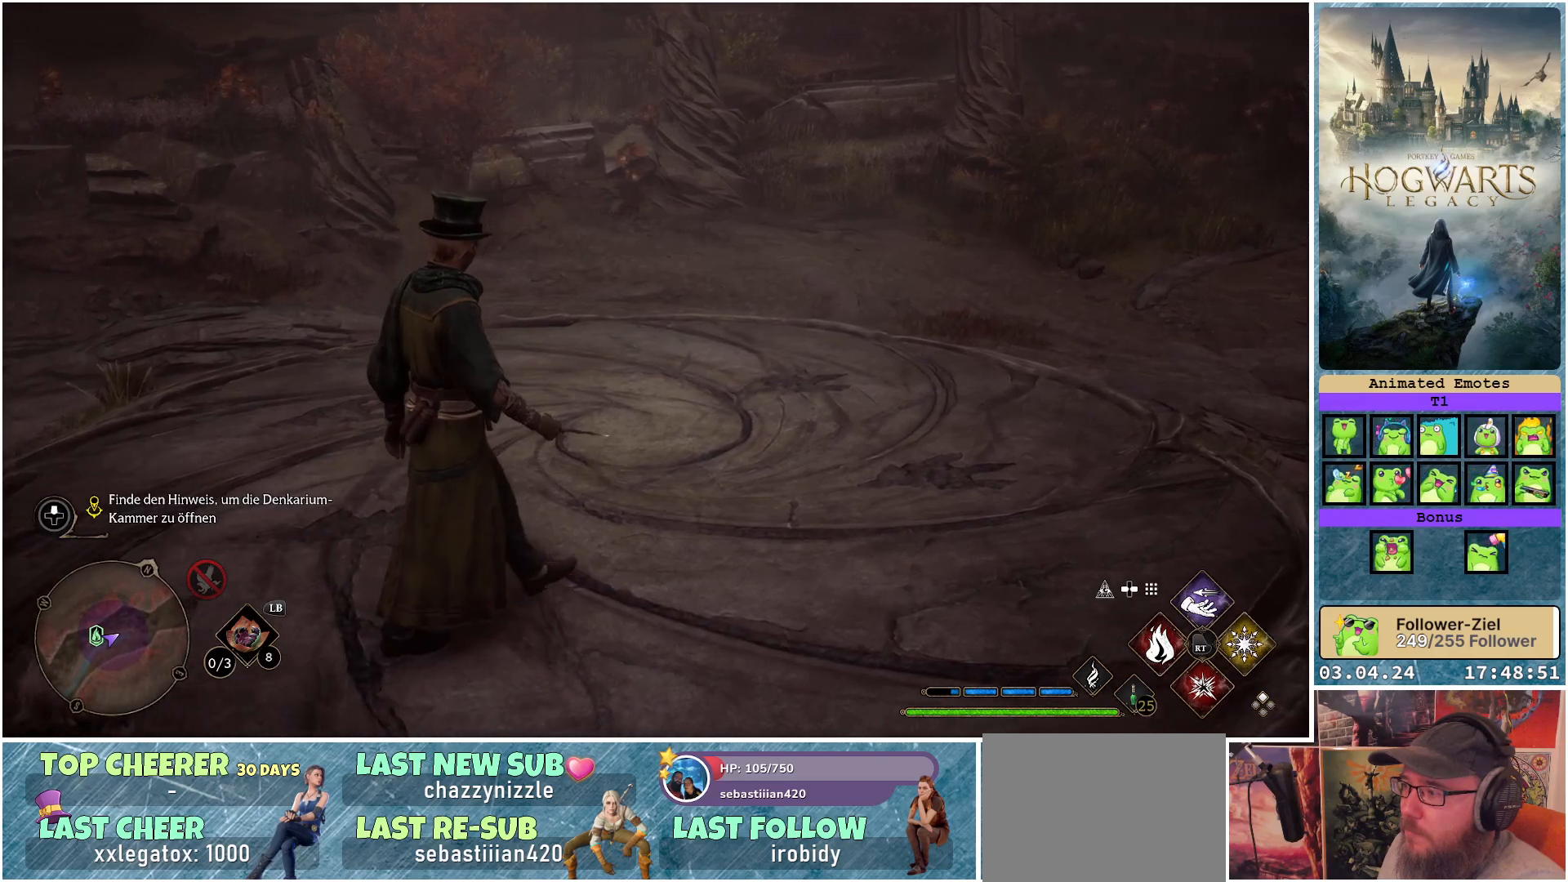
{"buttons": [], "left_stick": "up-right", "right_stick": "down-left", "events": []}
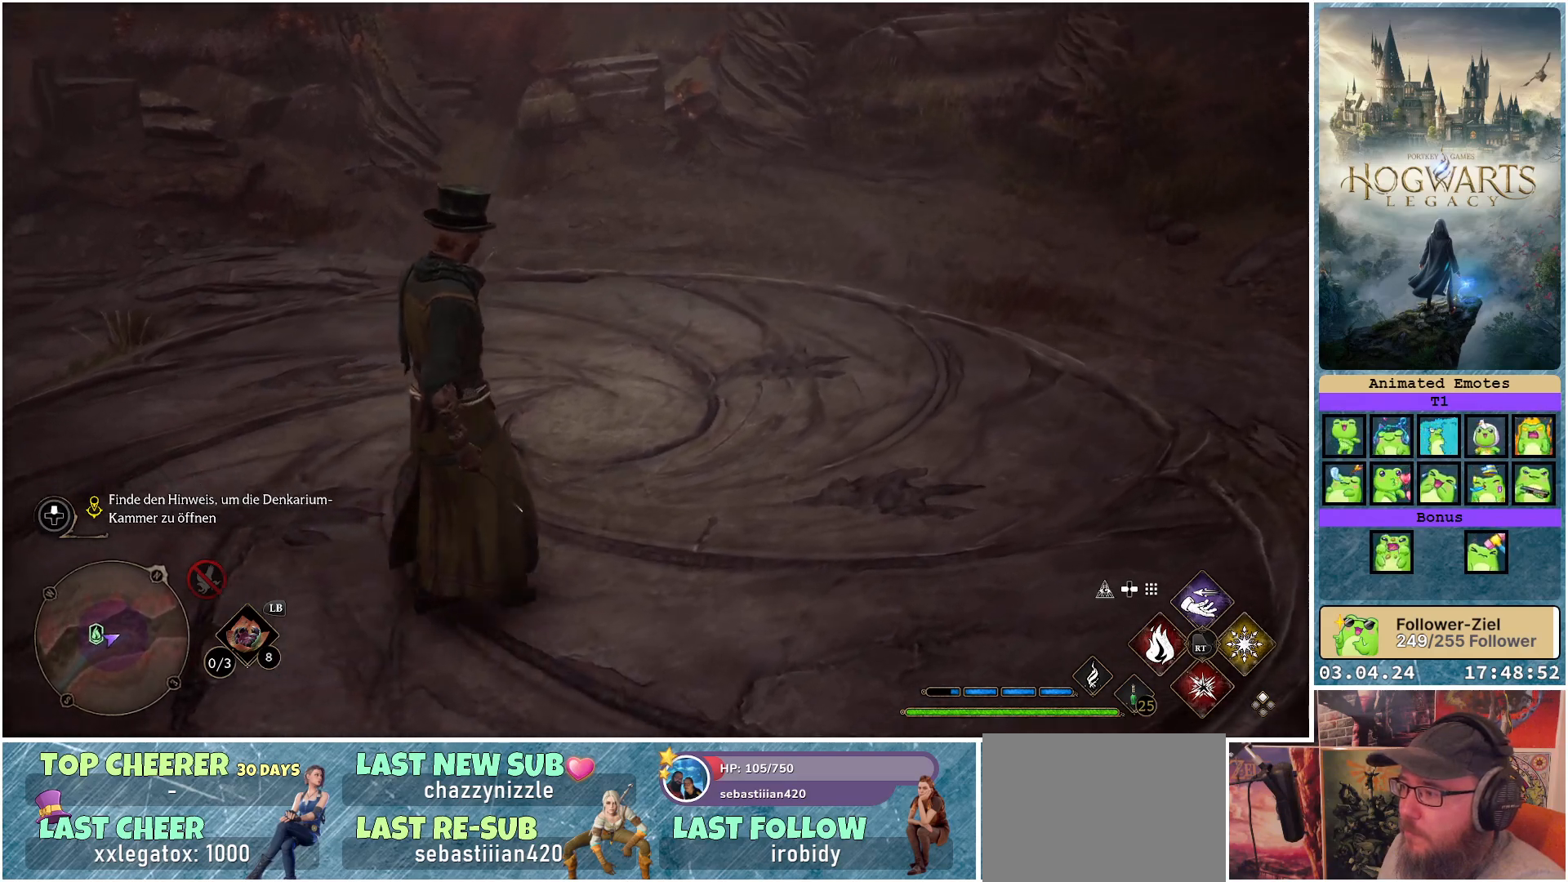
{"buttons": [], "left_stick": "up-right", "right_stick": "down-left", "events": []}
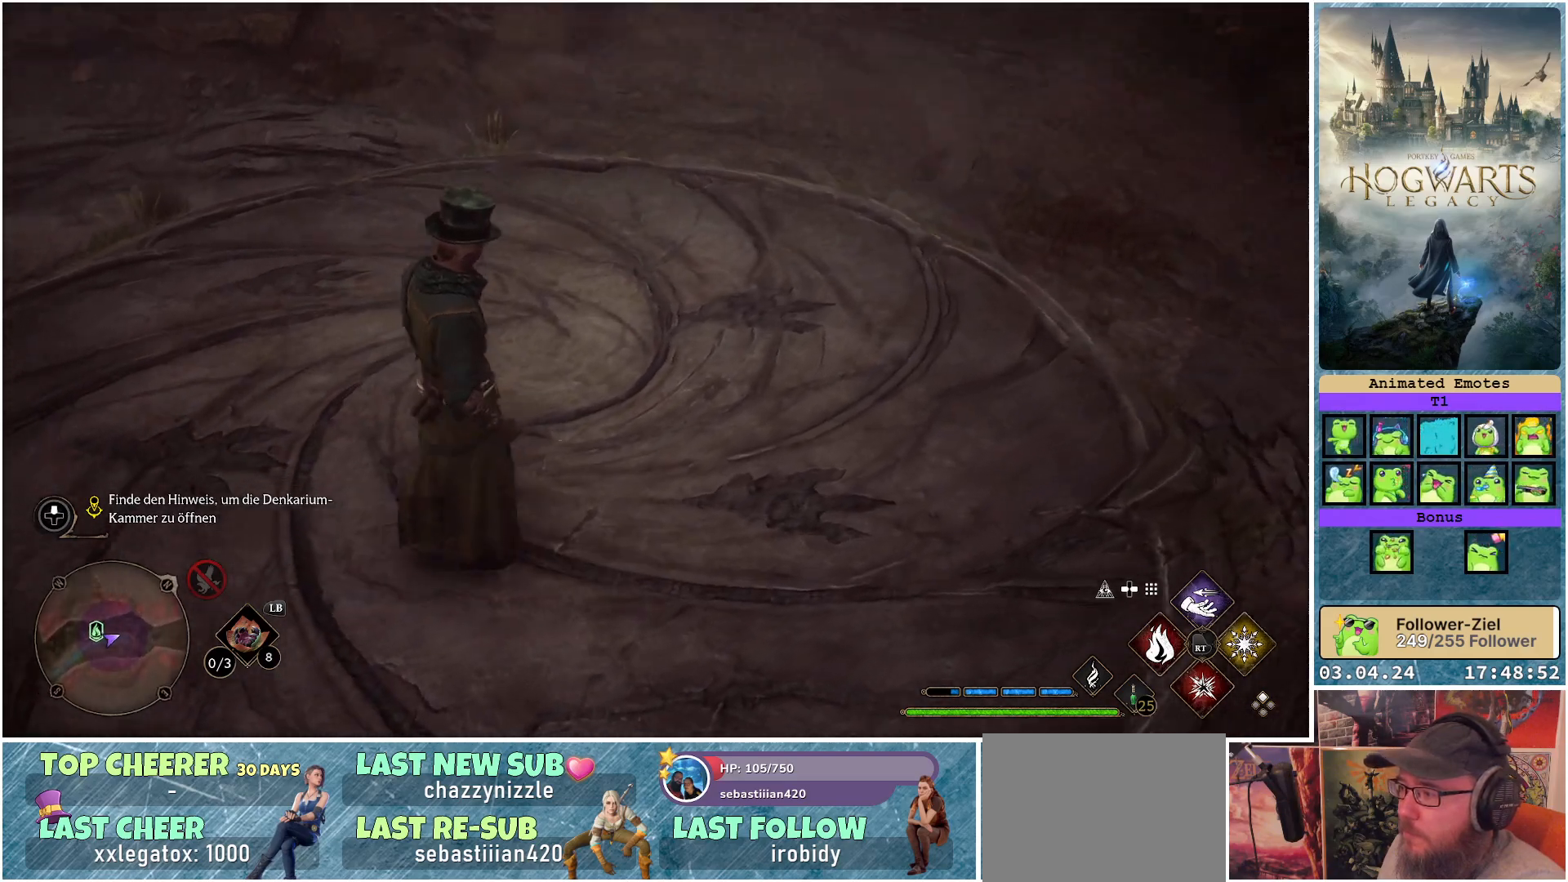
{"buttons": [], "left_stick": "up", "right_stick": "center", "events": [[300, "left_stick", "up"], [367, "right_stick", "center"]]}
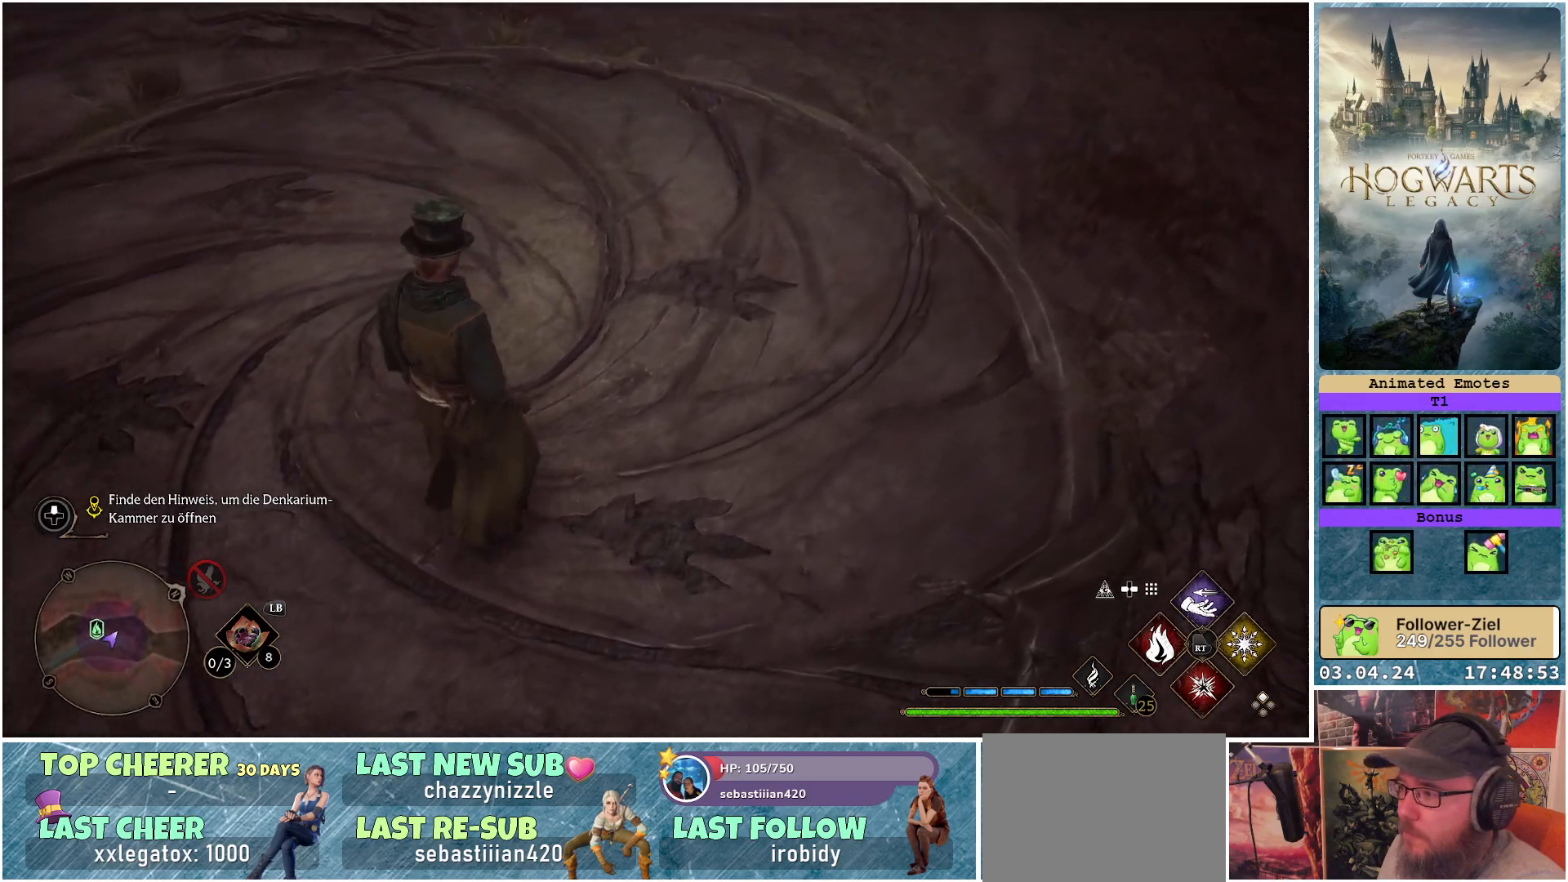
{"buttons": [], "left_stick": "up", "right_stick": "left", "events": [[50, "left_stick", "center"], [200, "left_stick", "up"], [250, "right_stick", "left"]]}
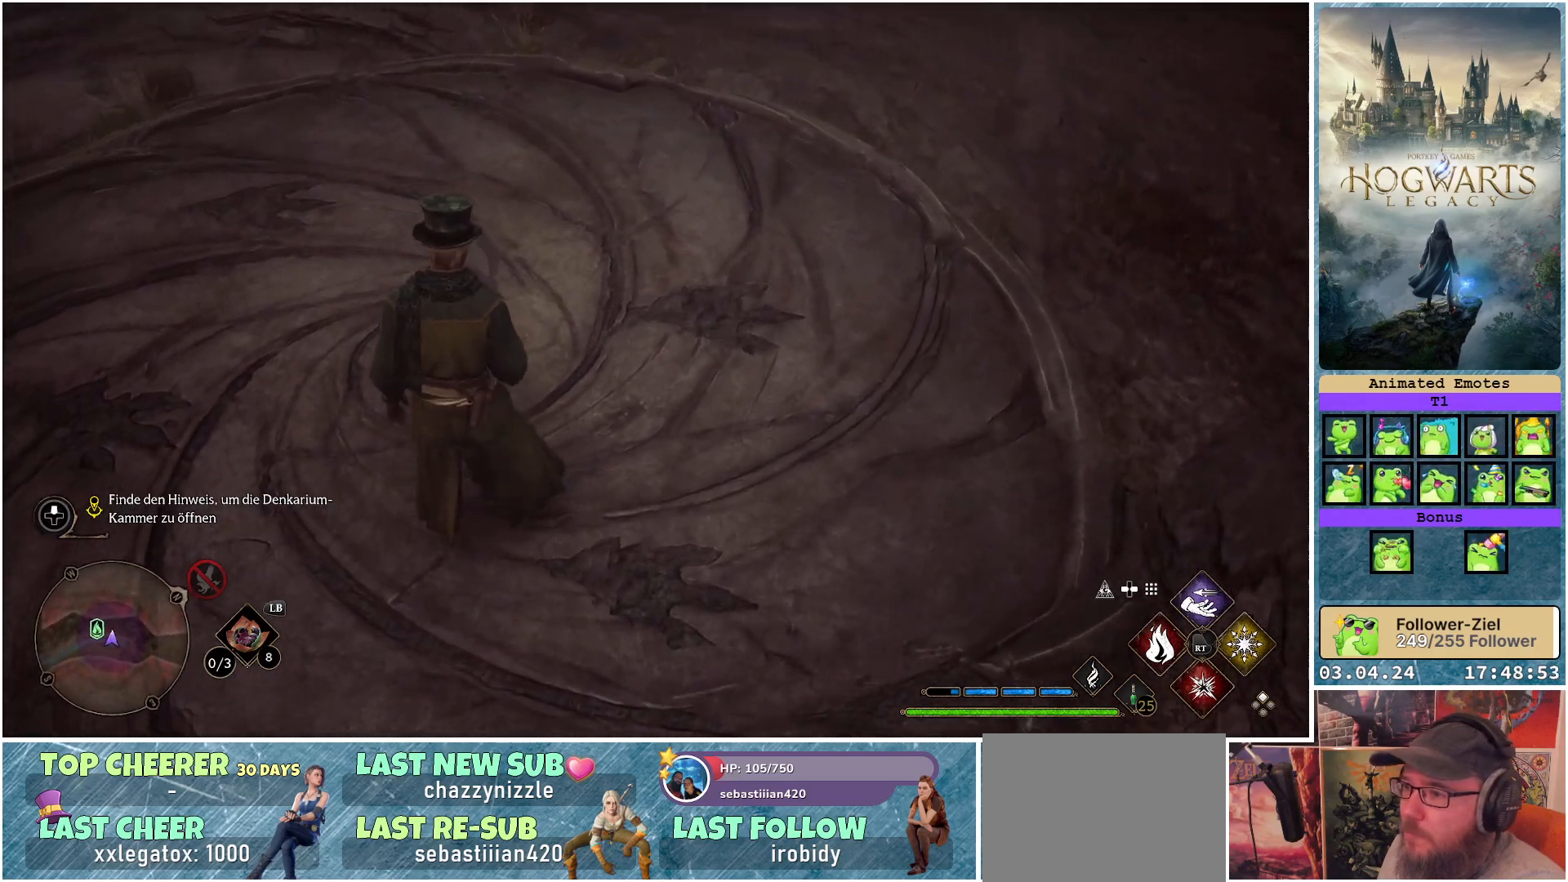
{"buttons": [], "left_stick": "up", "right_stick": "left", "events": []}
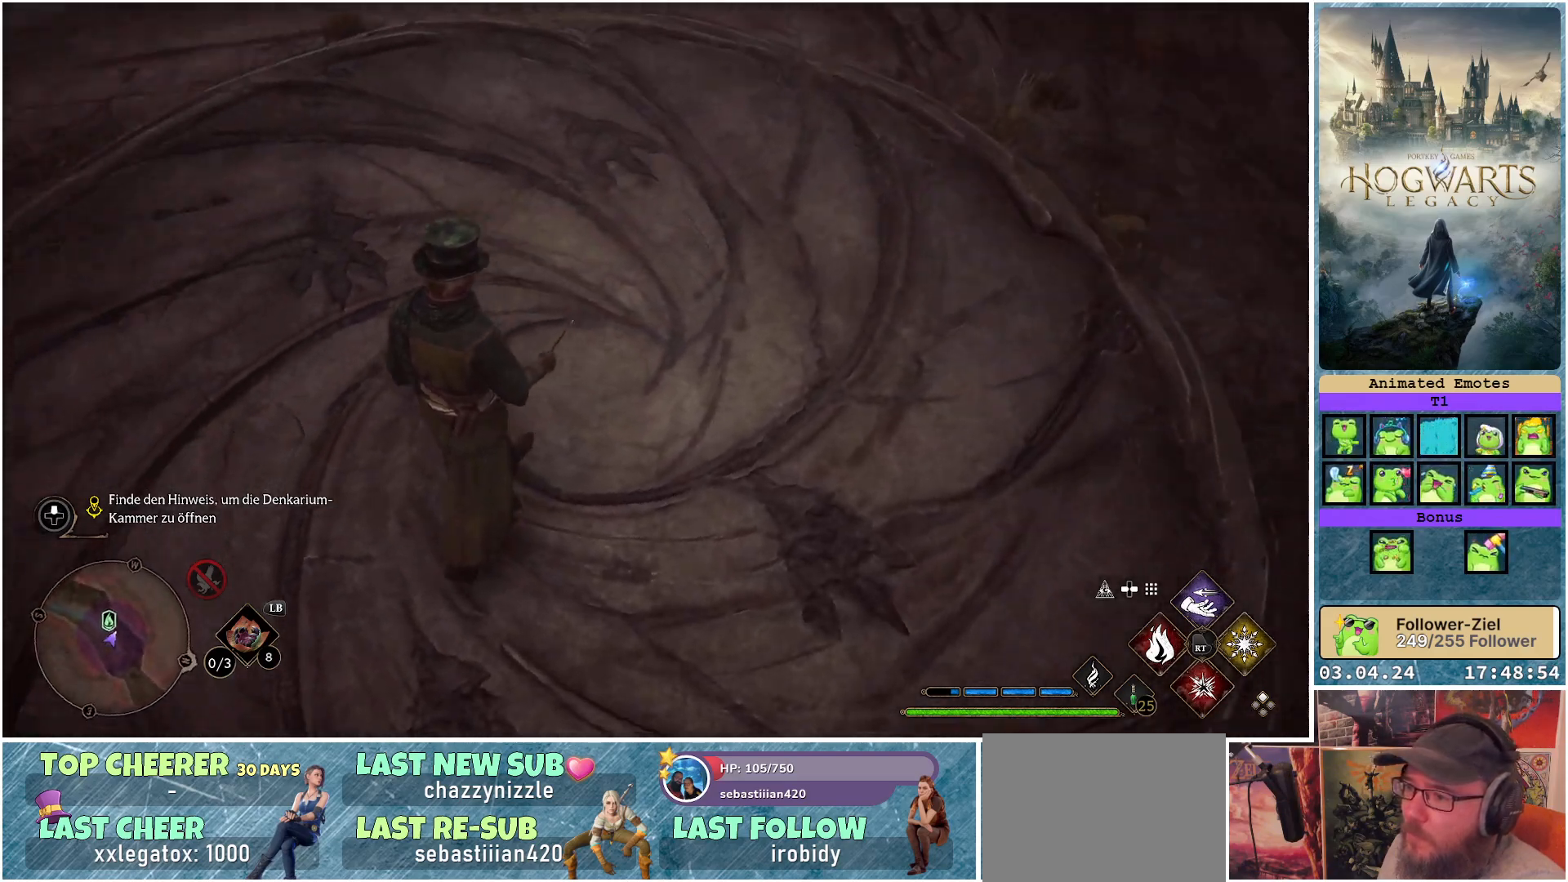
{"buttons": [], "left_stick": "up", "right_stick": "center", "events": [[33, "right_stick", "up-left"], [233, "right_stick", "center"]]}
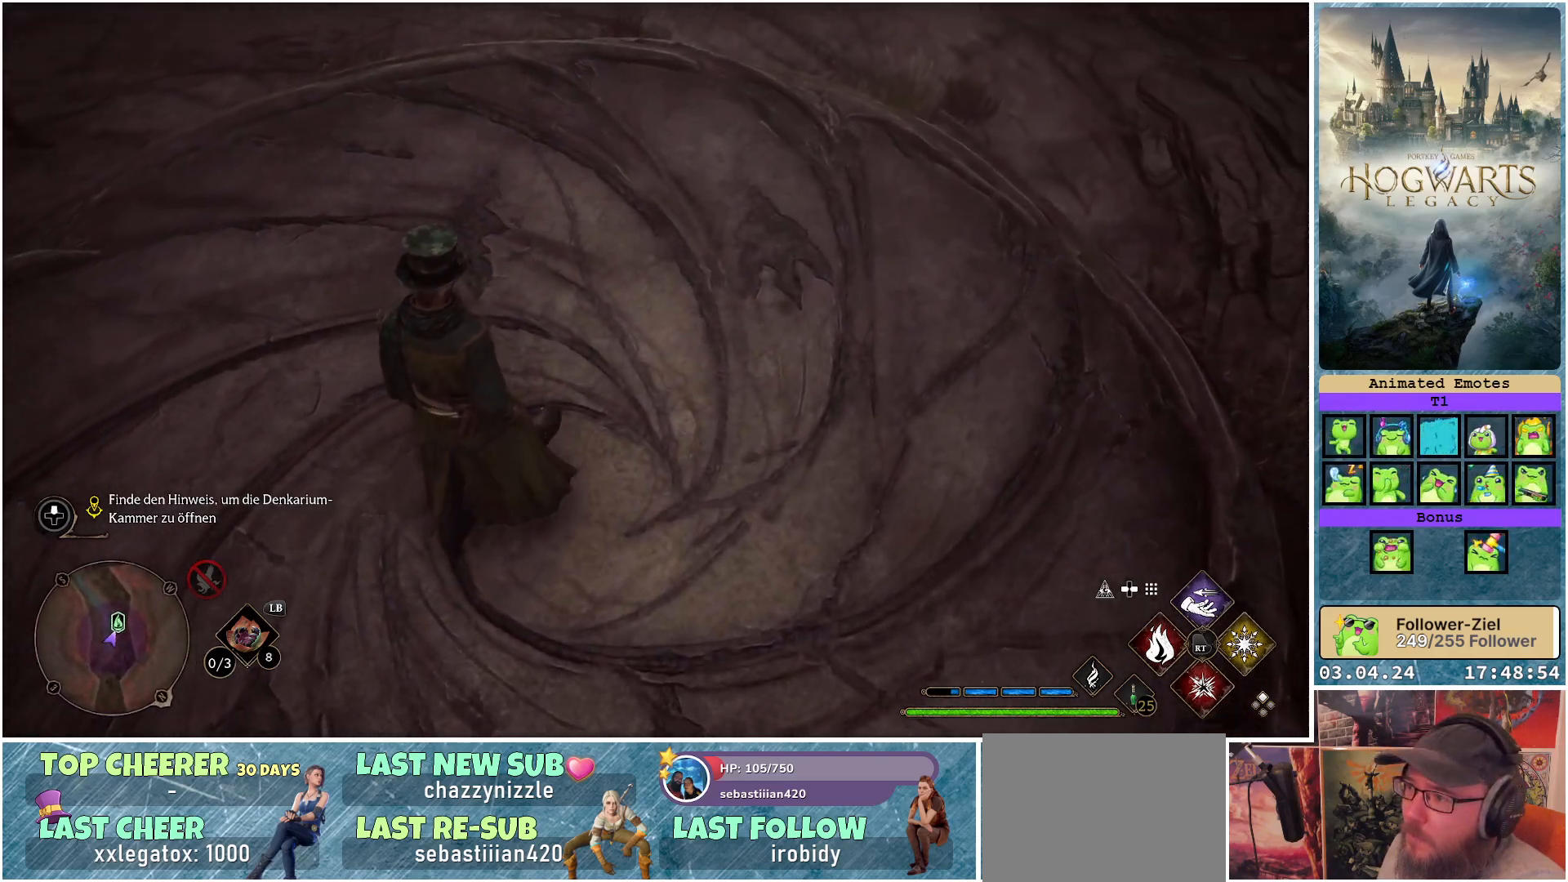
{"buttons": [], "left_stick": "up-right", "right_stick": "left", "events": [[67, "left_stick", "up-right"], [83, "right_stick", "left"]]}
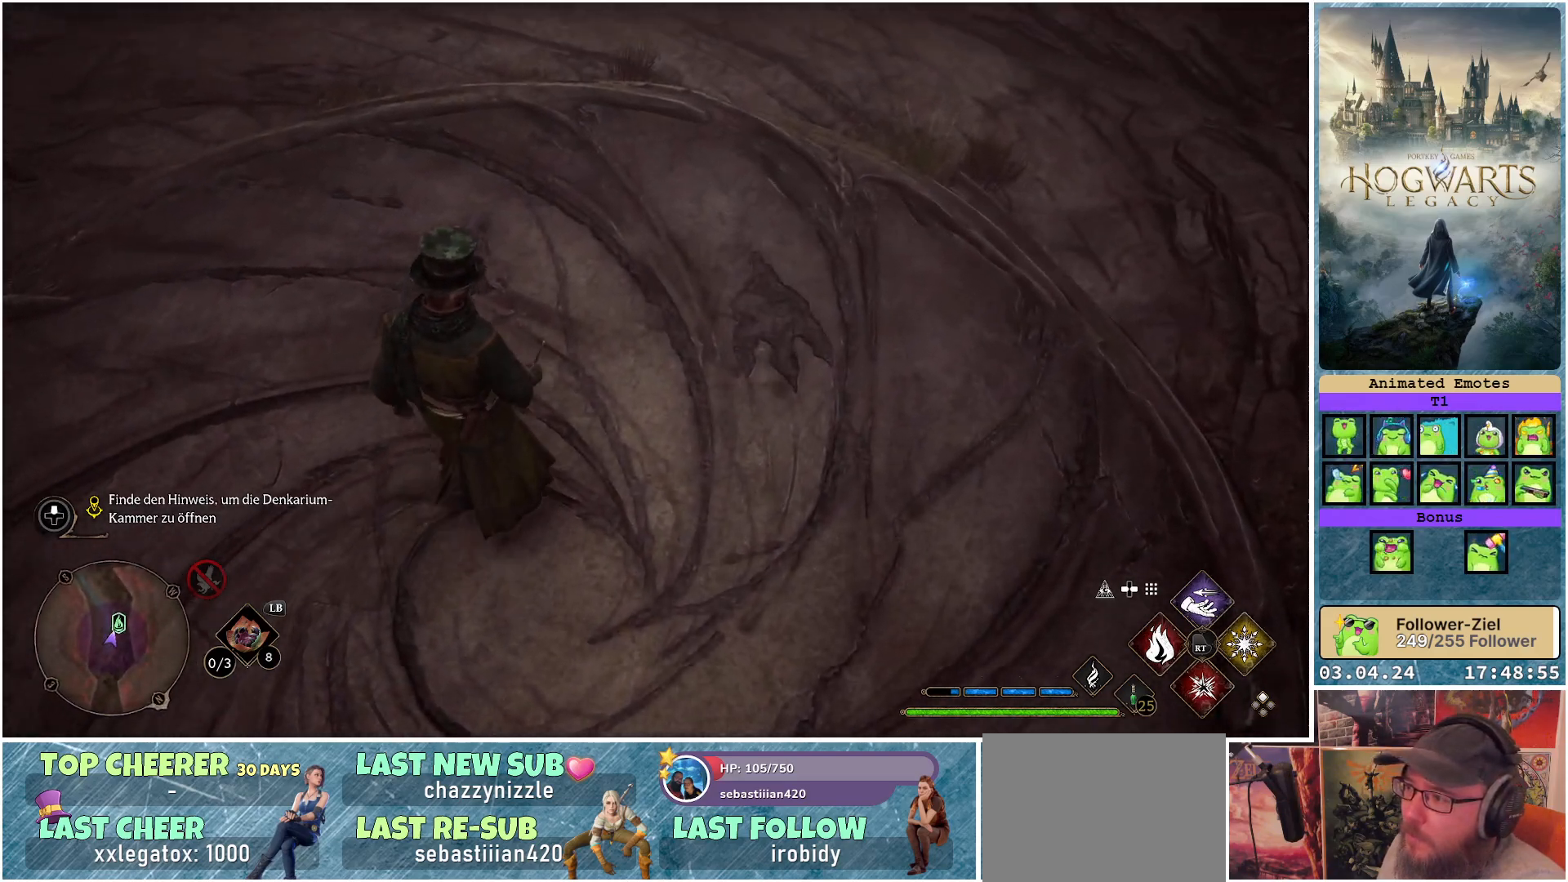
{"buttons": [], "left_stick": "up-right", "right_stick": "left", "events": []}
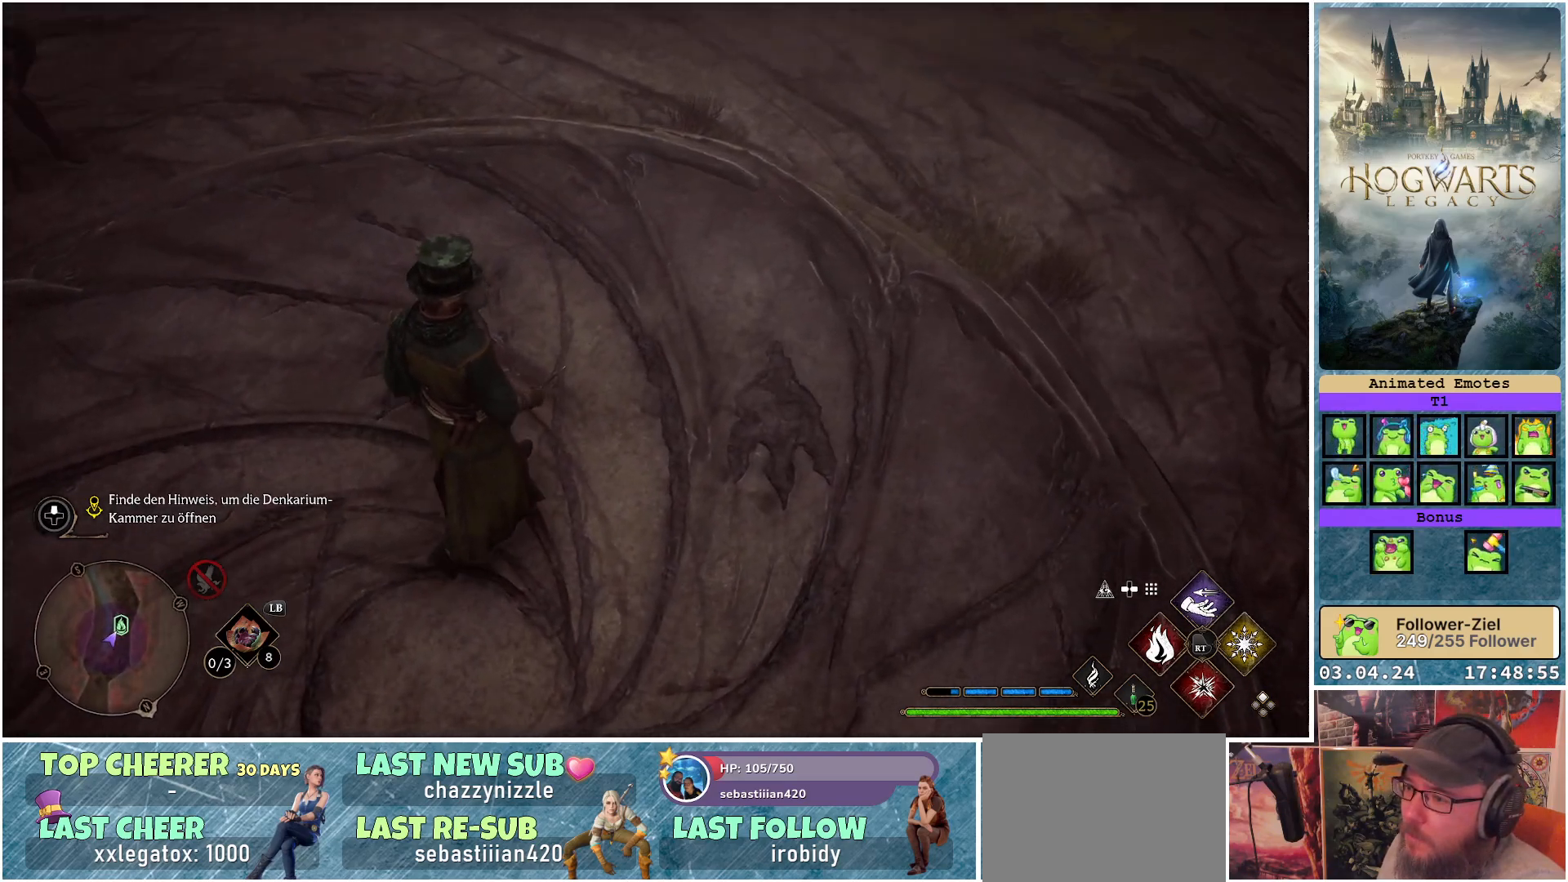
{"buttons": [], "left_stick": "up", "right_stick": "left", "events": [[467, "left_stick", "up"]]}
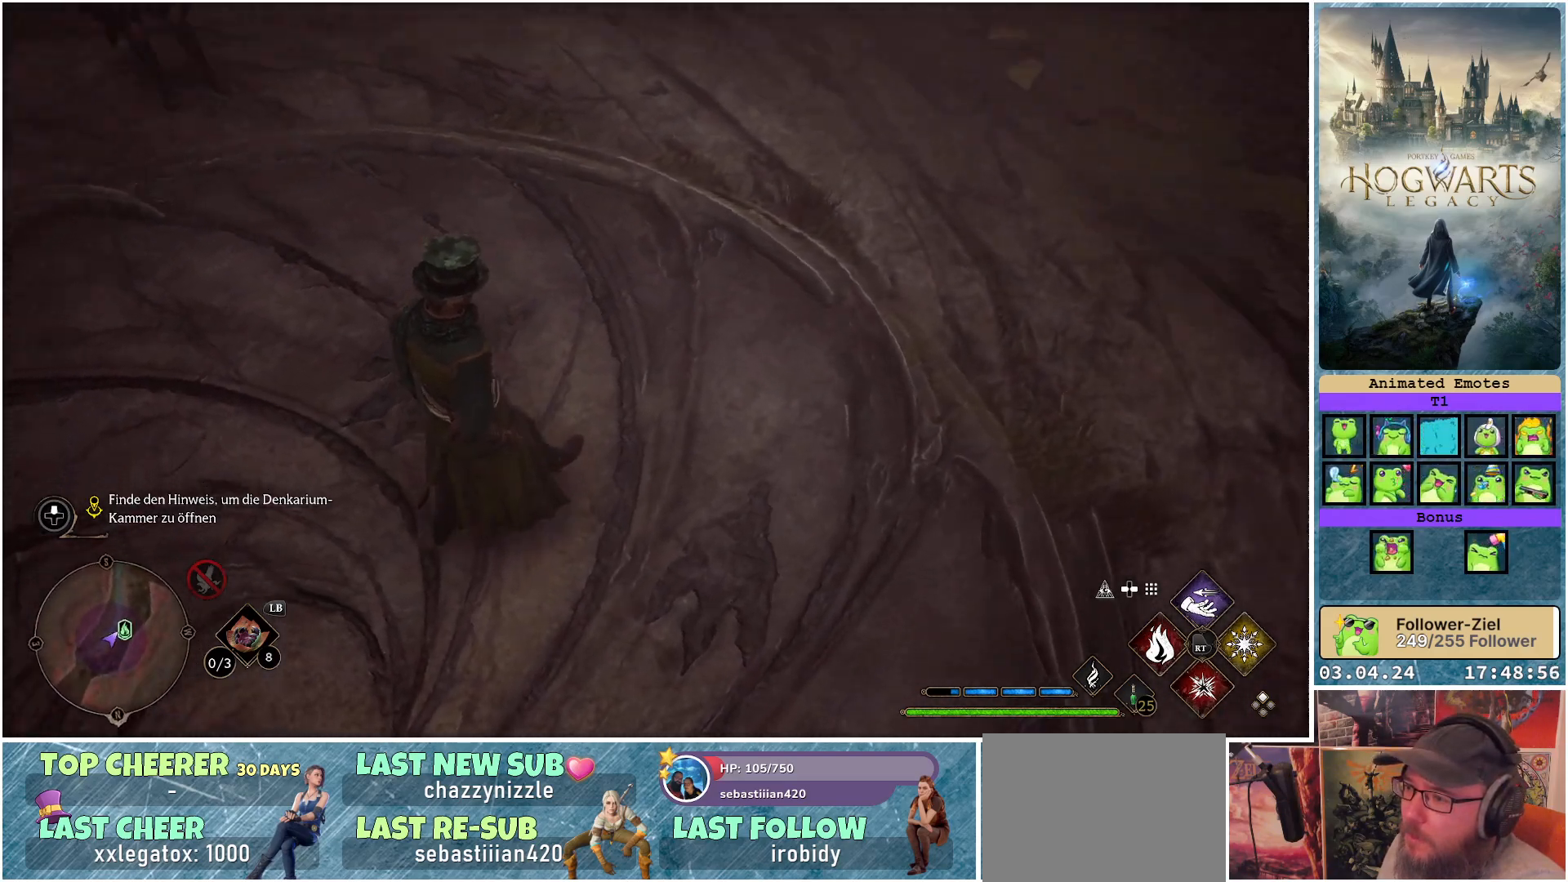
{"buttons": [], "left_stick": "center", "right_stick": "up-left", "events": [[67, "right_stick", "up-left"], [83, "left_stick", "center"]]}
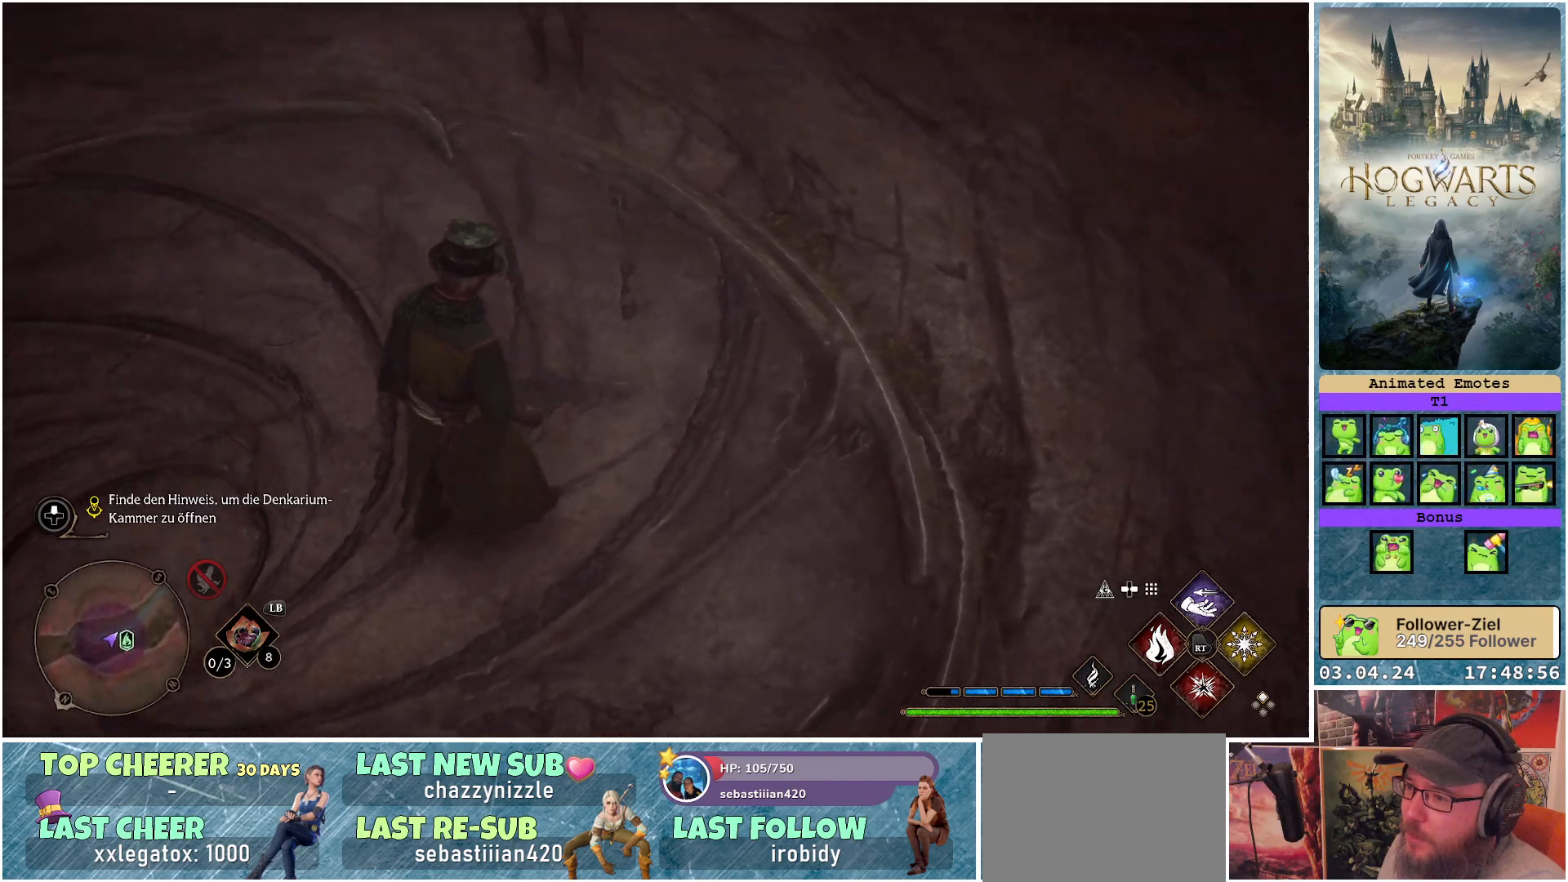
{"buttons": [], "left_stick": "center", "right_stick": "left", "events": [[283, "right_stick", "center"], [417, "right_stick", "left"]]}
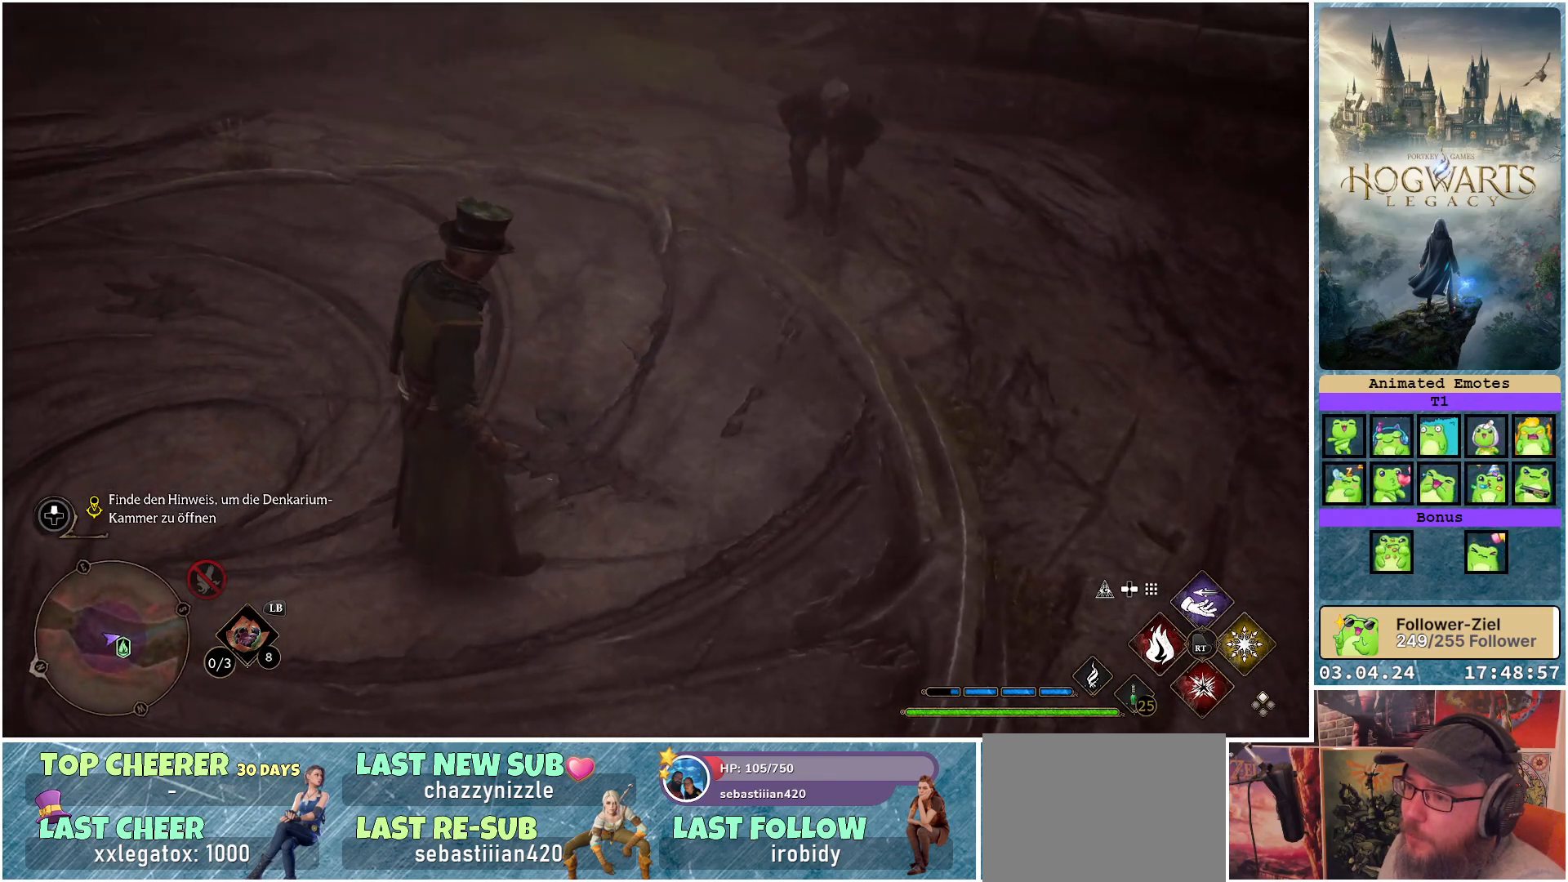
{"buttons": [], "left_stick": "center", "right_stick": "center", "events": [[500, "right_stick", "center"]]}
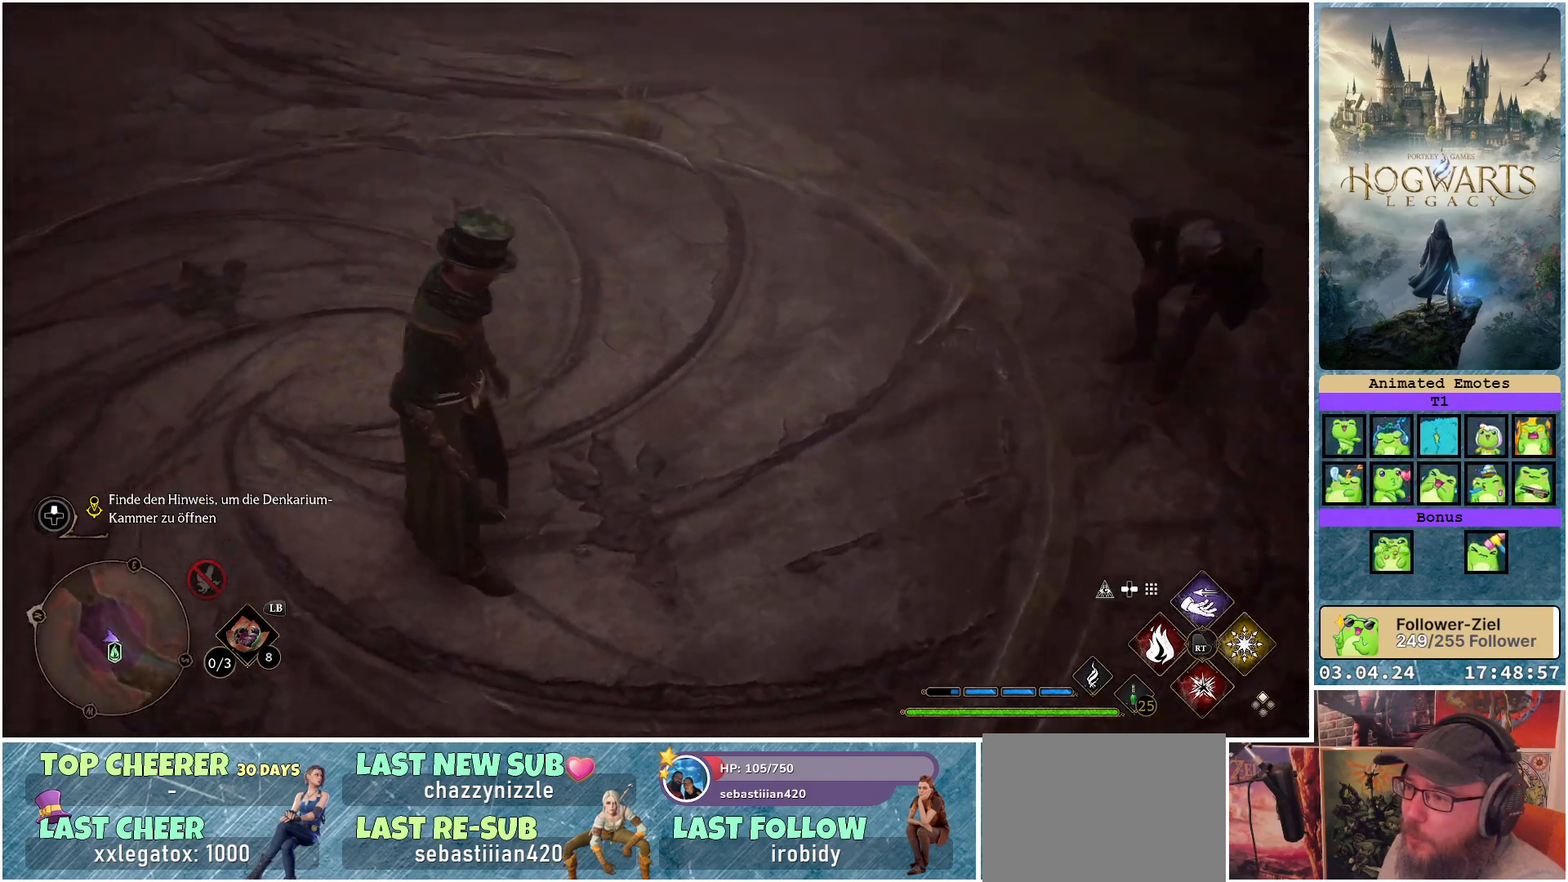
{"buttons": [], "left_stick": "center", "right_stick": "center", "events": []}